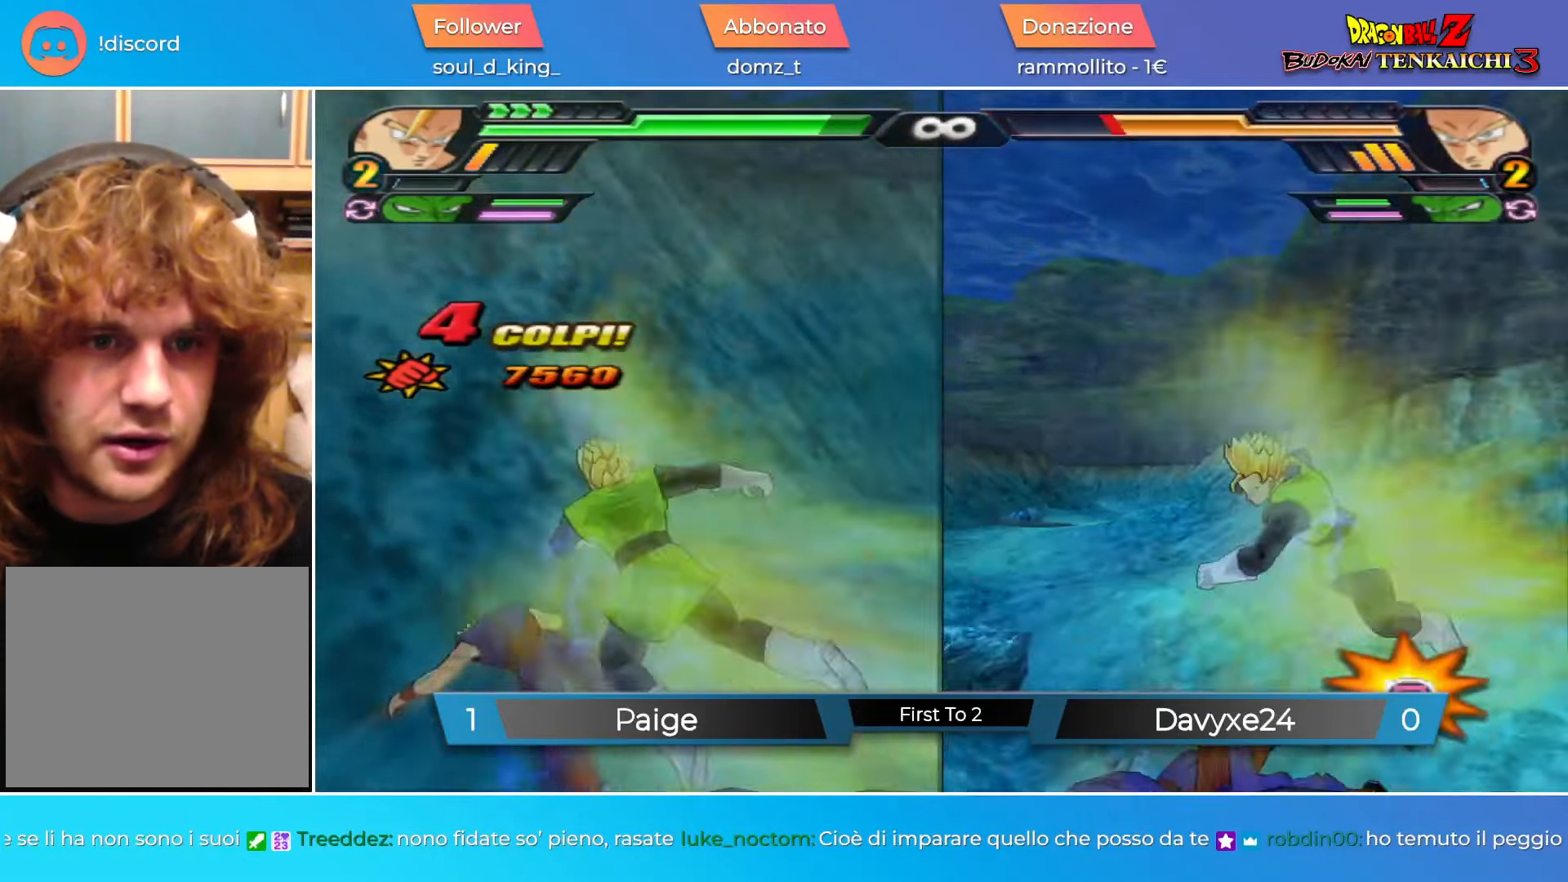
Gameplay with a controller (PlayStation layout); each line is a JSON object with the inputs held at the frame after it. "events" lists button and stick changes between this image and that frame as [ms after this image, input, new state], when the widget could be followed in between. Not read: right_stick.
{"buttons": ["CROSS"], "left_stick": "center", "events": [[484, "CROSS", "down"]]}
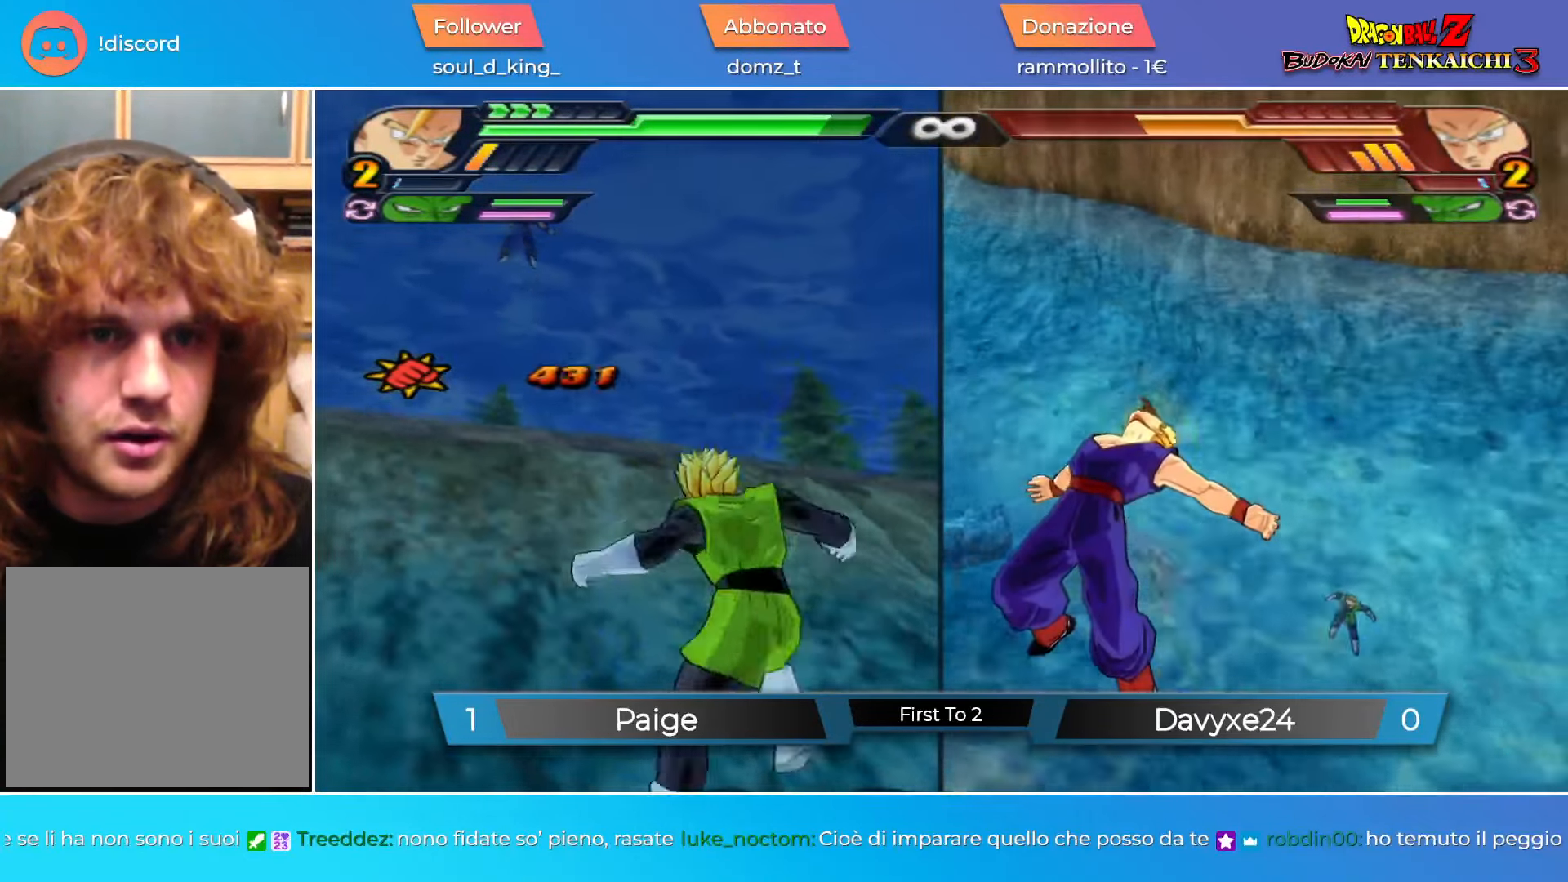
{"buttons": ["R1"], "left_stick": "up-left", "events": [[33, "left_stick", "down"], [66, "CROSS", "up"], [183, "R1", "down"], [183, "left_stick", "up-left"], [267, "R1", "up"], [333, "R1", "down"]]}
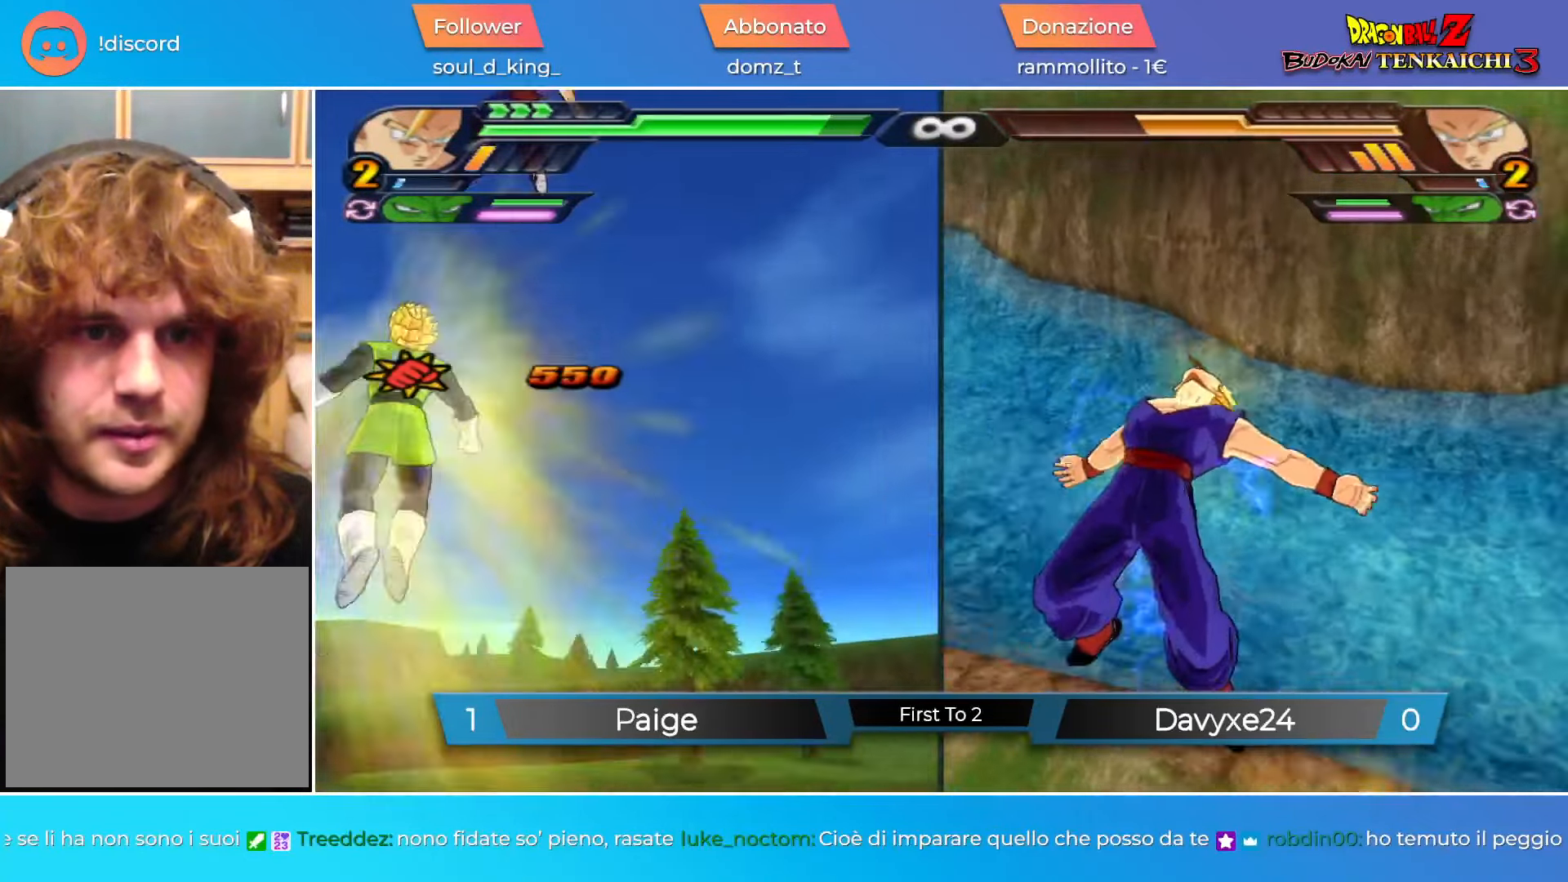
{"buttons": ["R1"], "left_stick": "right", "events": [[300, "R1", "up"], [401, "left_stick", "right"], [434, "R1", "down"]]}
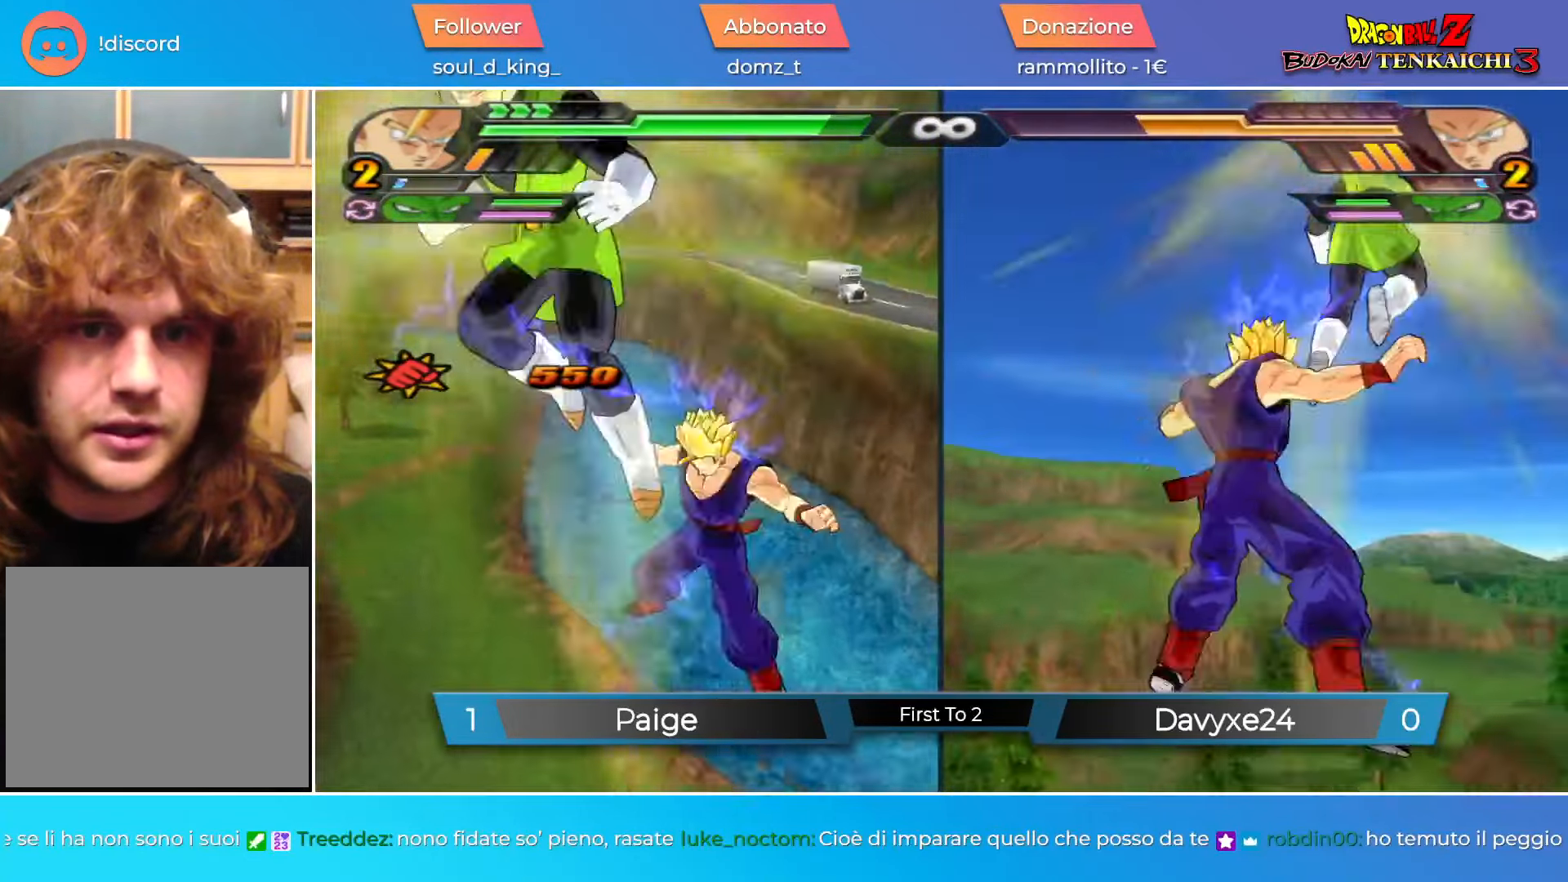
{"buttons": [], "left_stick": "up", "events": [[183, "TRIANGLE", "down"], [183, "left_stick", "up"], [283, "TRIANGLE", "up"], [317, "R1", "up"]]}
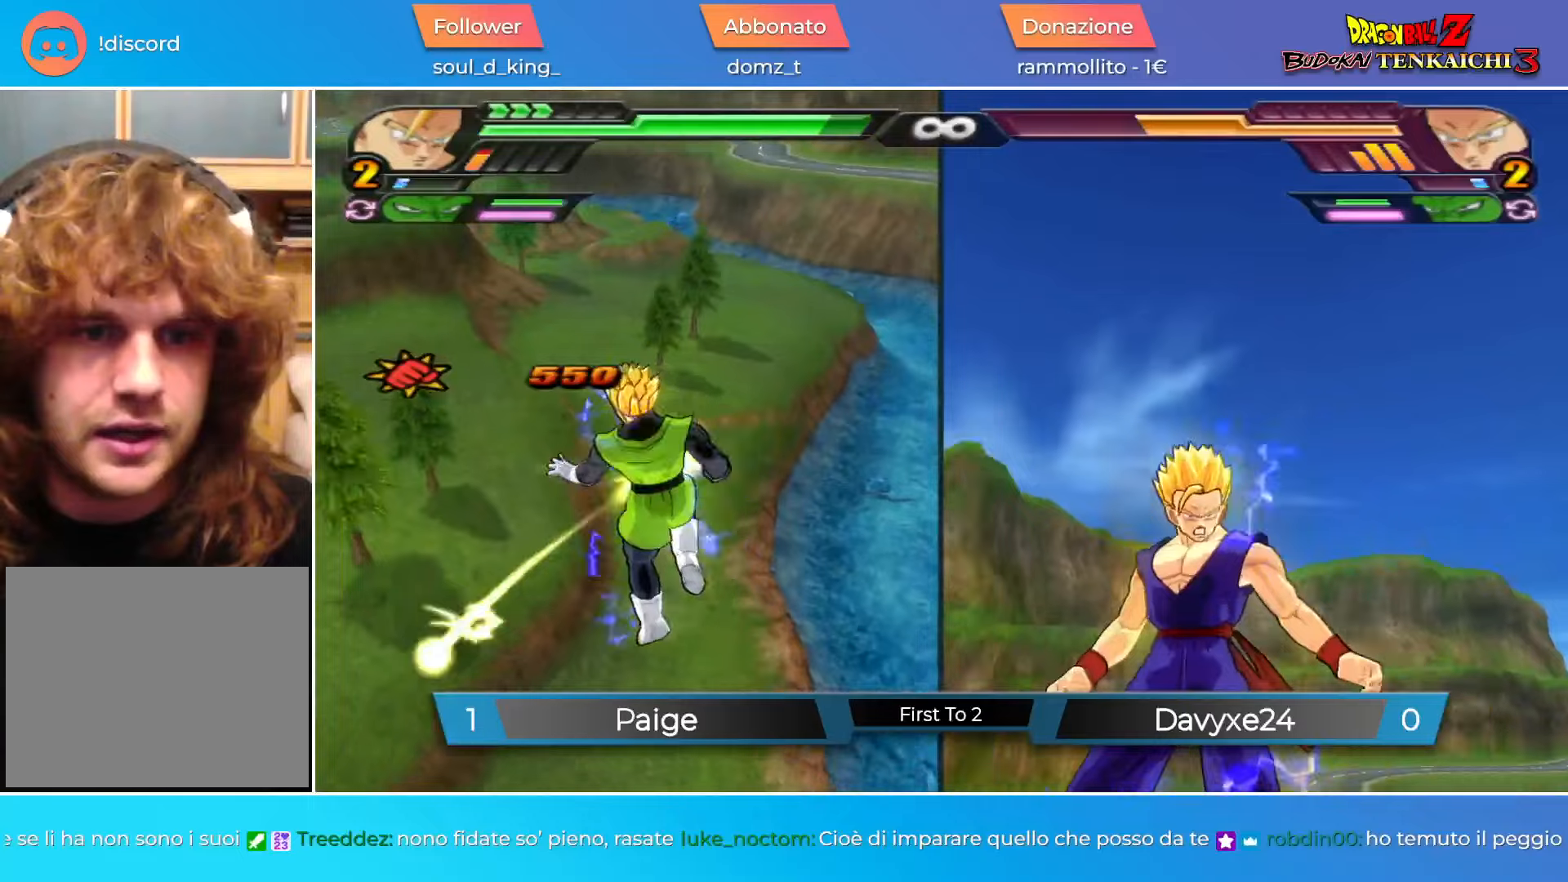
{"buttons": [], "left_stick": "center", "events": [[233, "left_stick", "center"]]}
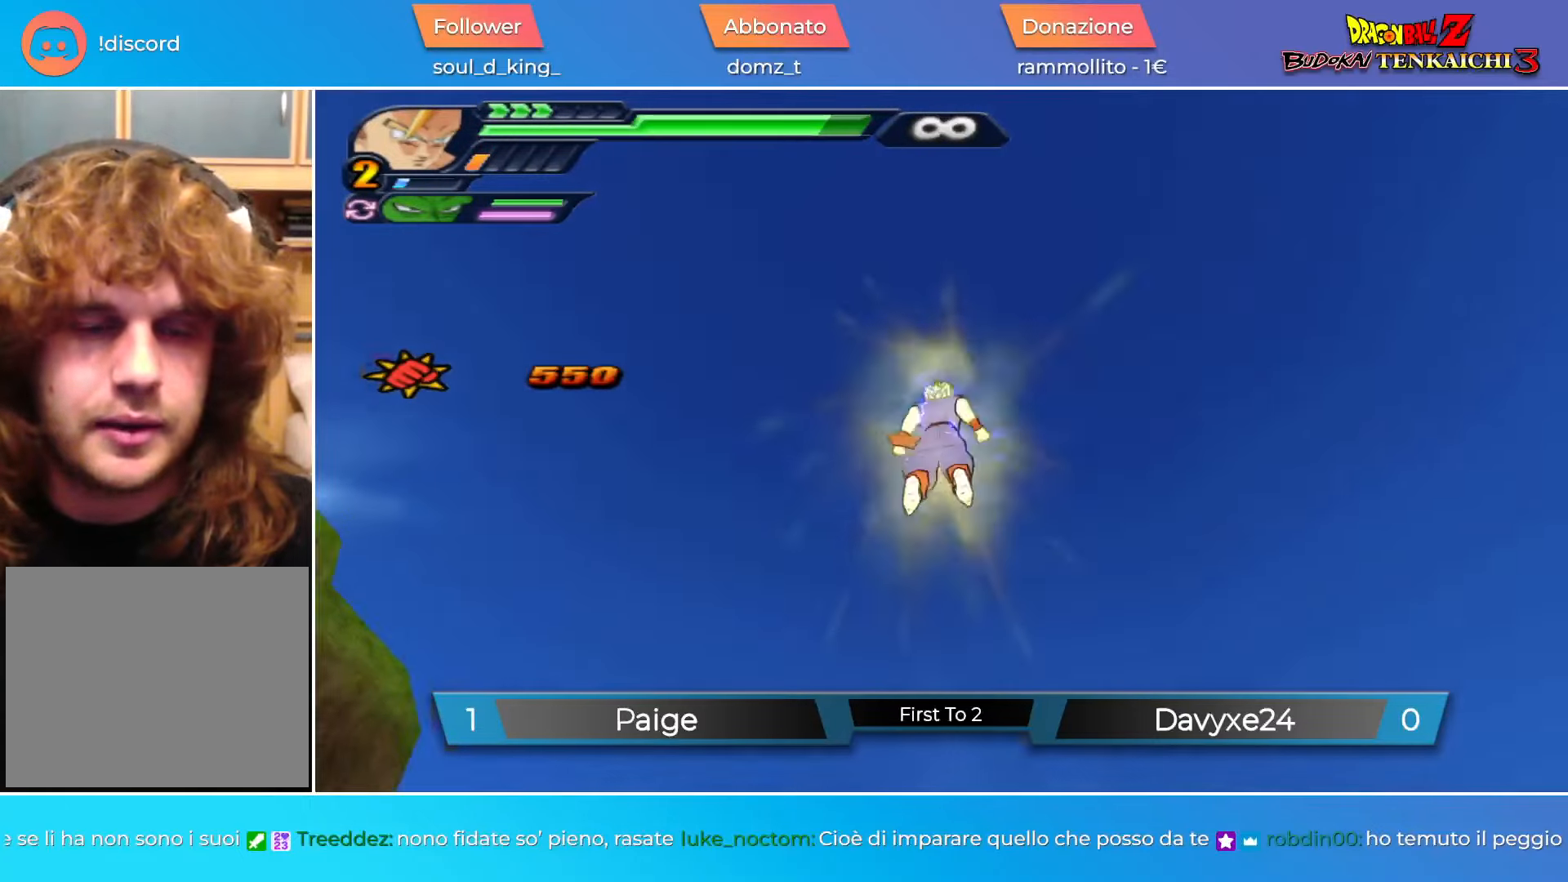
{"buttons": [], "left_stick": "center", "events": []}
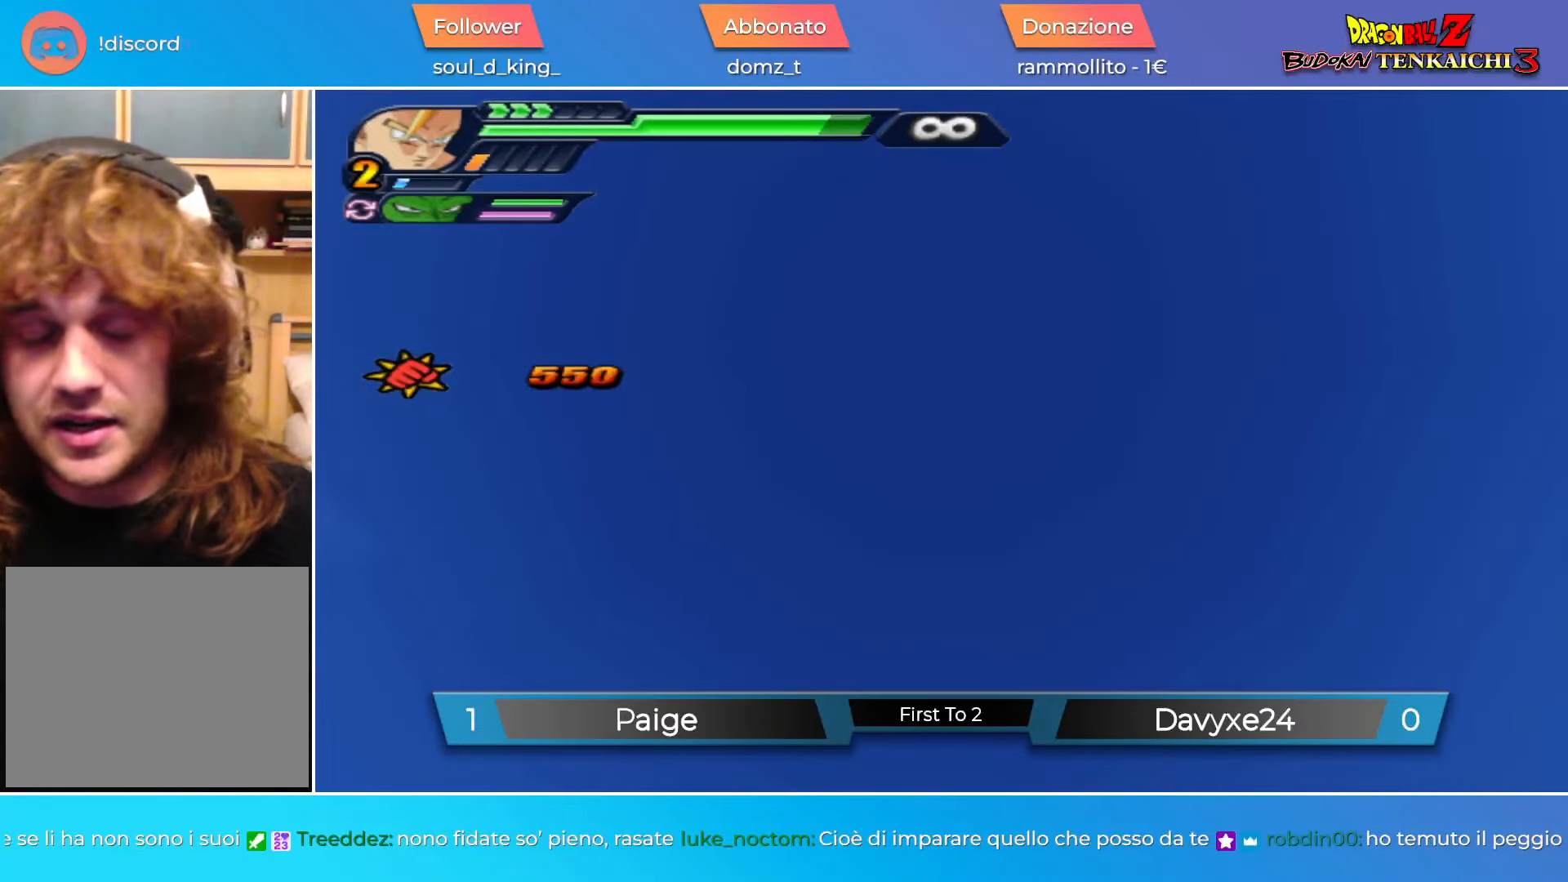
{"buttons": [], "left_stick": "center", "events": []}
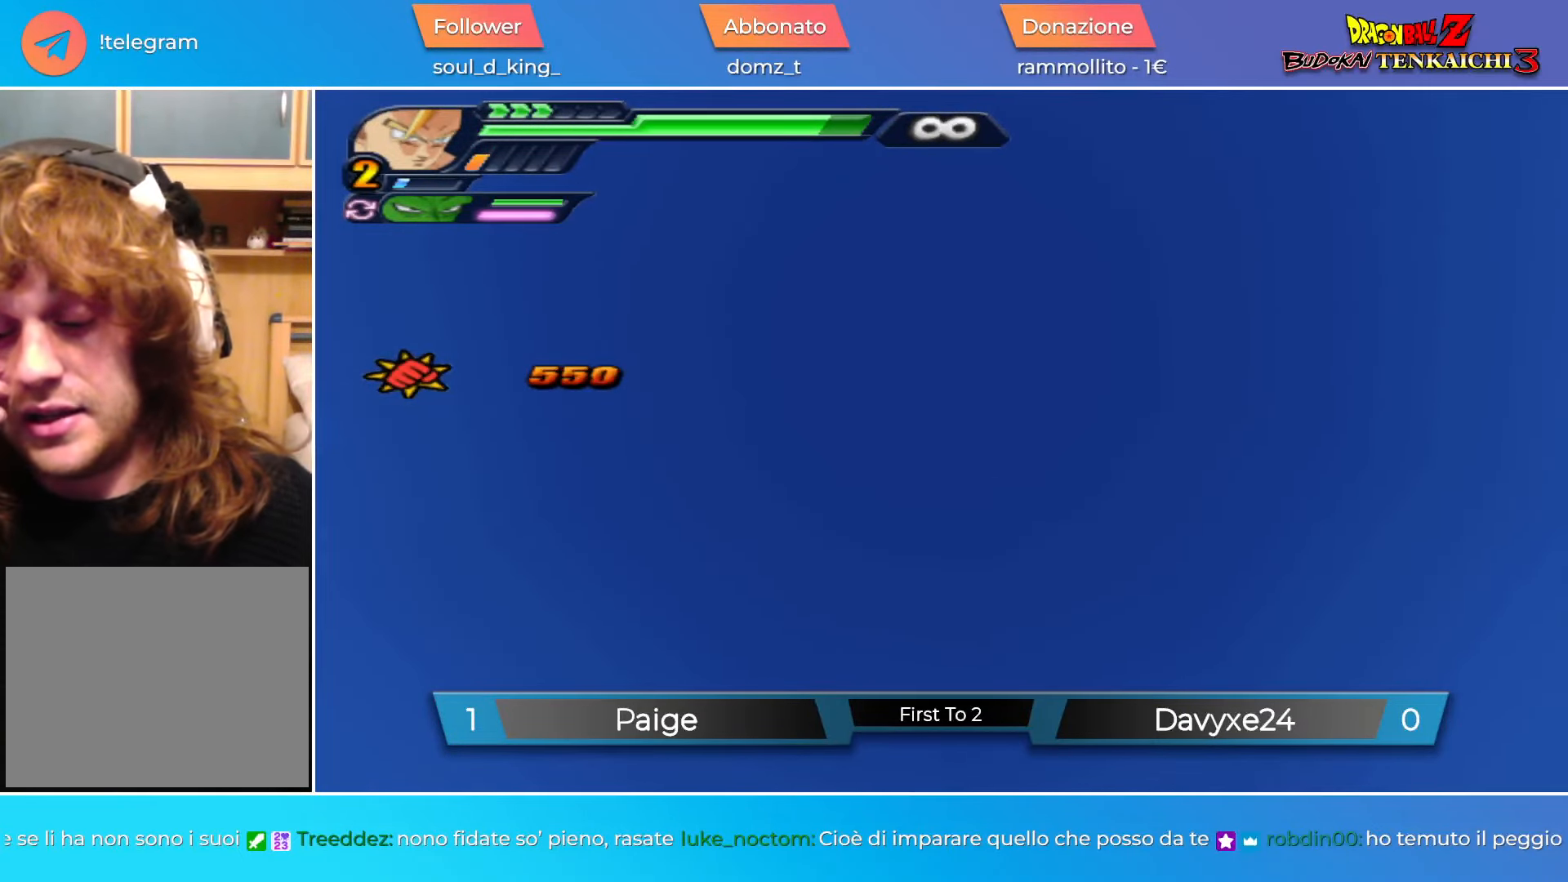
{"buttons": [], "left_stick": "center", "events": []}
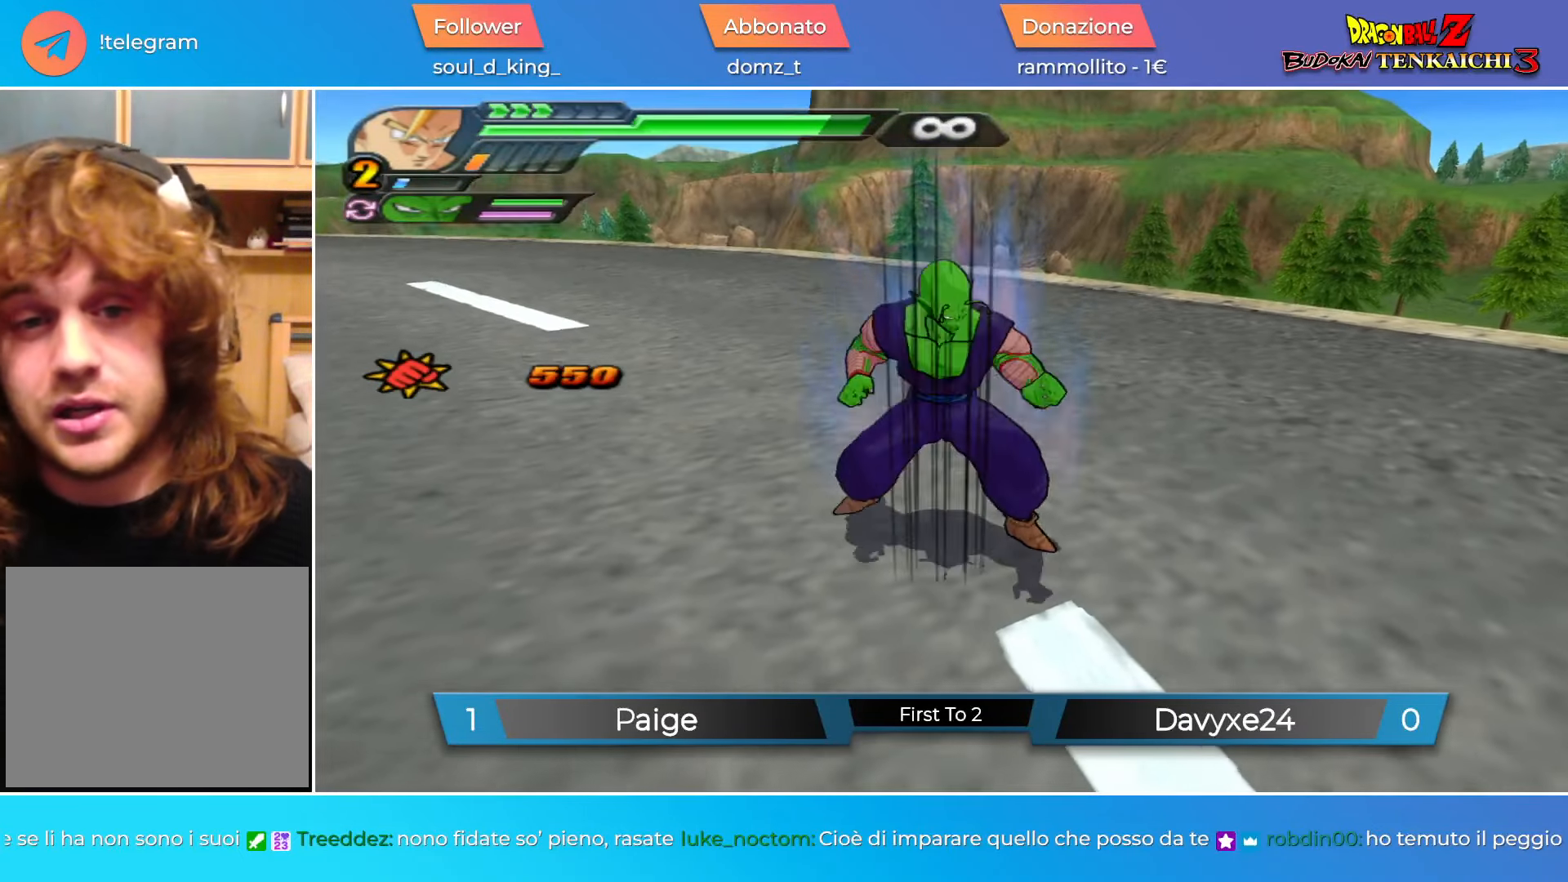
{"buttons": [], "left_stick": "center", "events": []}
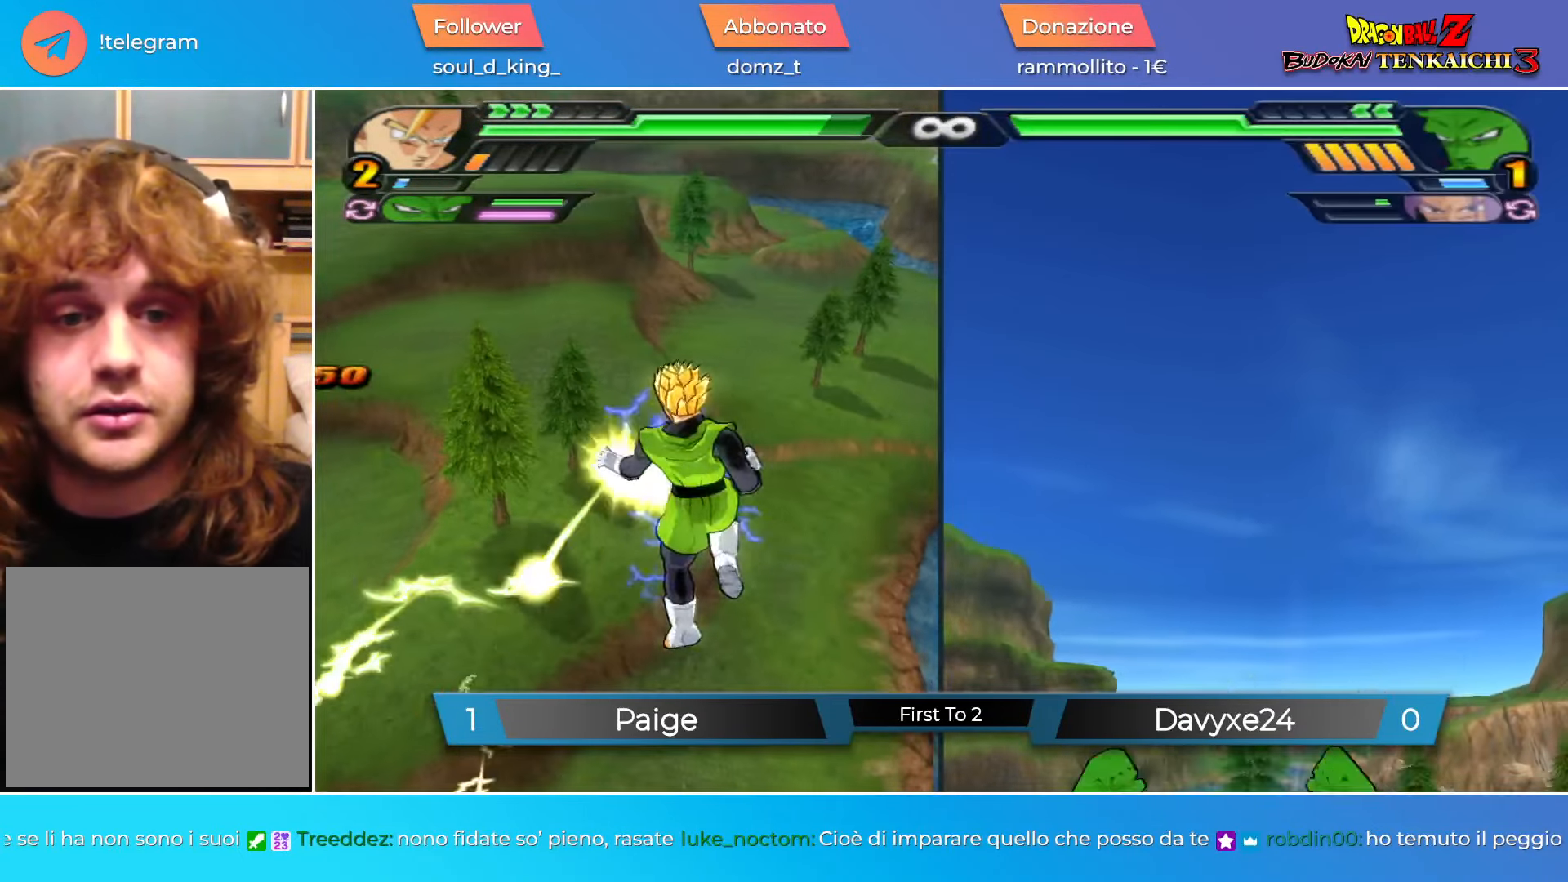
{"buttons": ["CROSS"], "left_stick": "down-right", "events": [[401, "left_stick", "down-right"], [417, "CROSS", "down"]]}
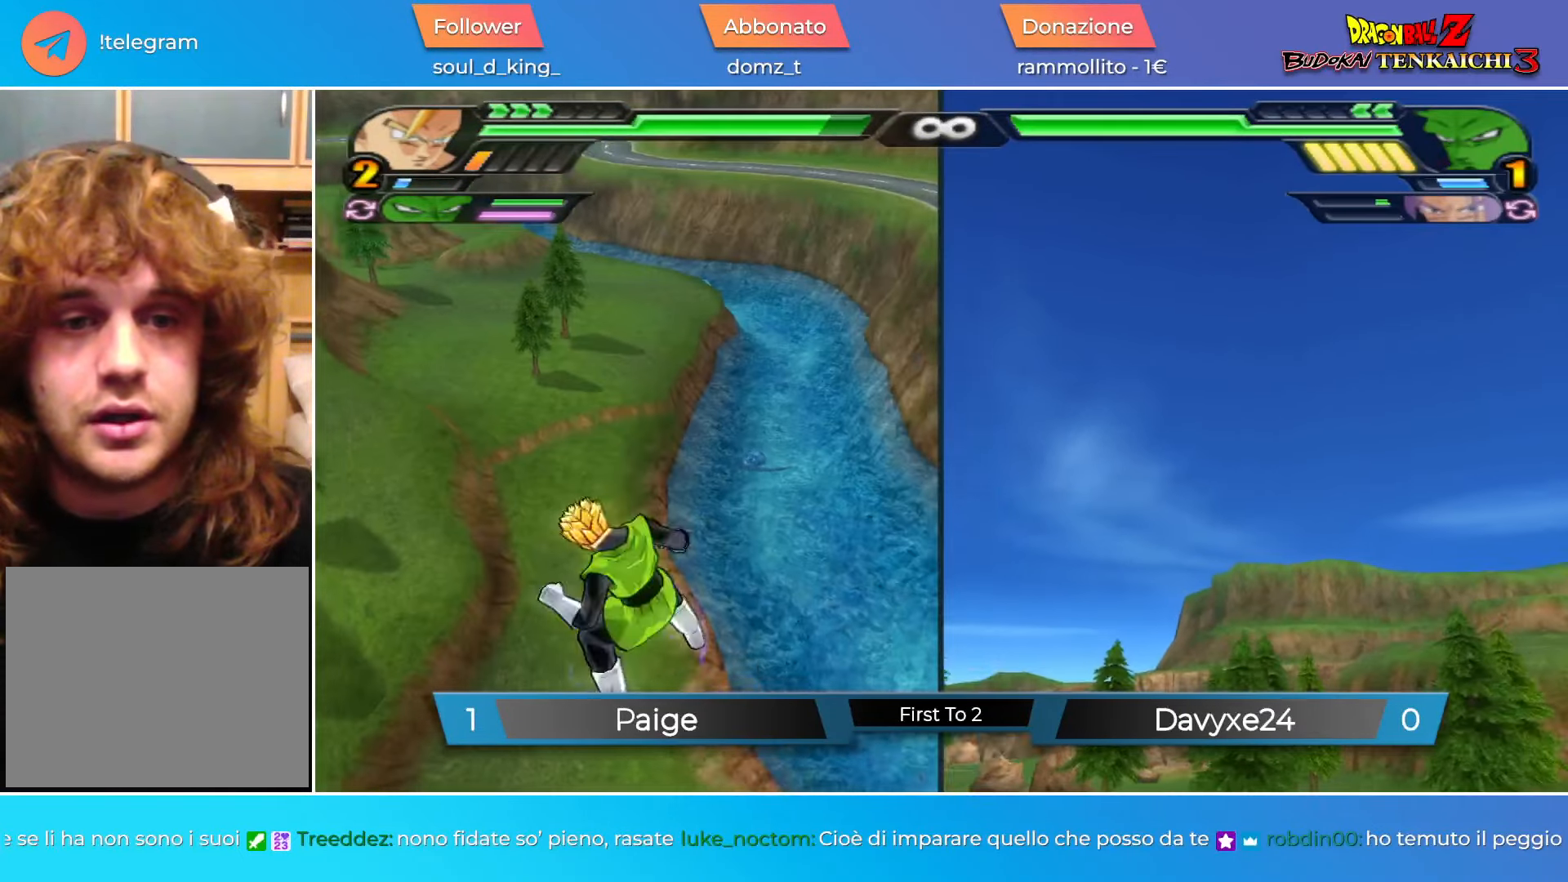
{"buttons": ["CROSS"], "left_stick": "down-right", "events": [[66, "R2", "down"], [200, "R2", "up"]]}
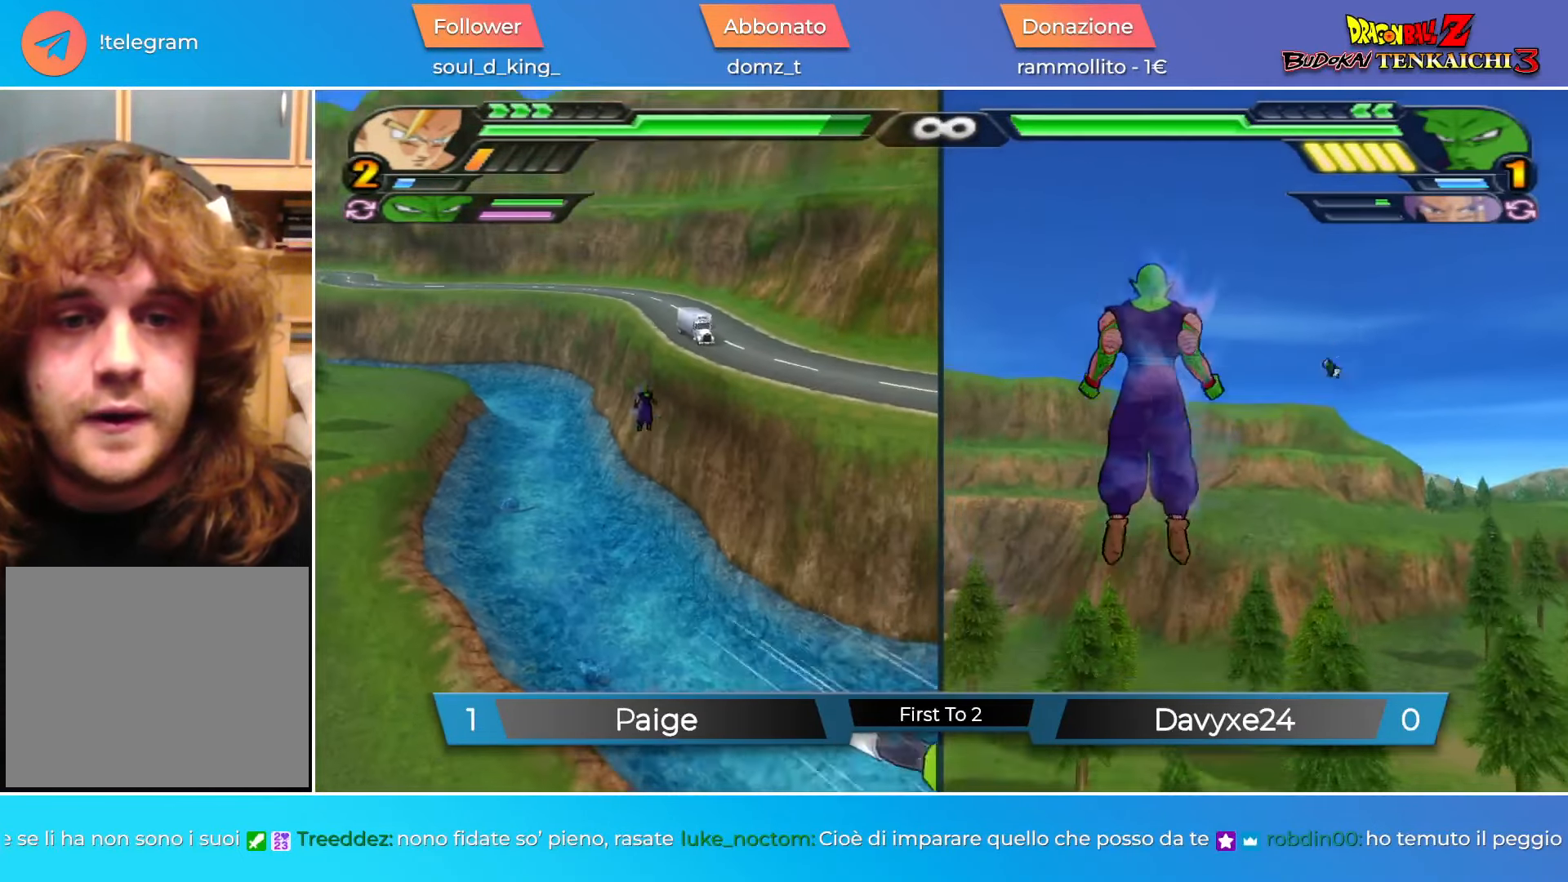
{"buttons": ["CROSS"], "left_stick": "down-right", "events": []}
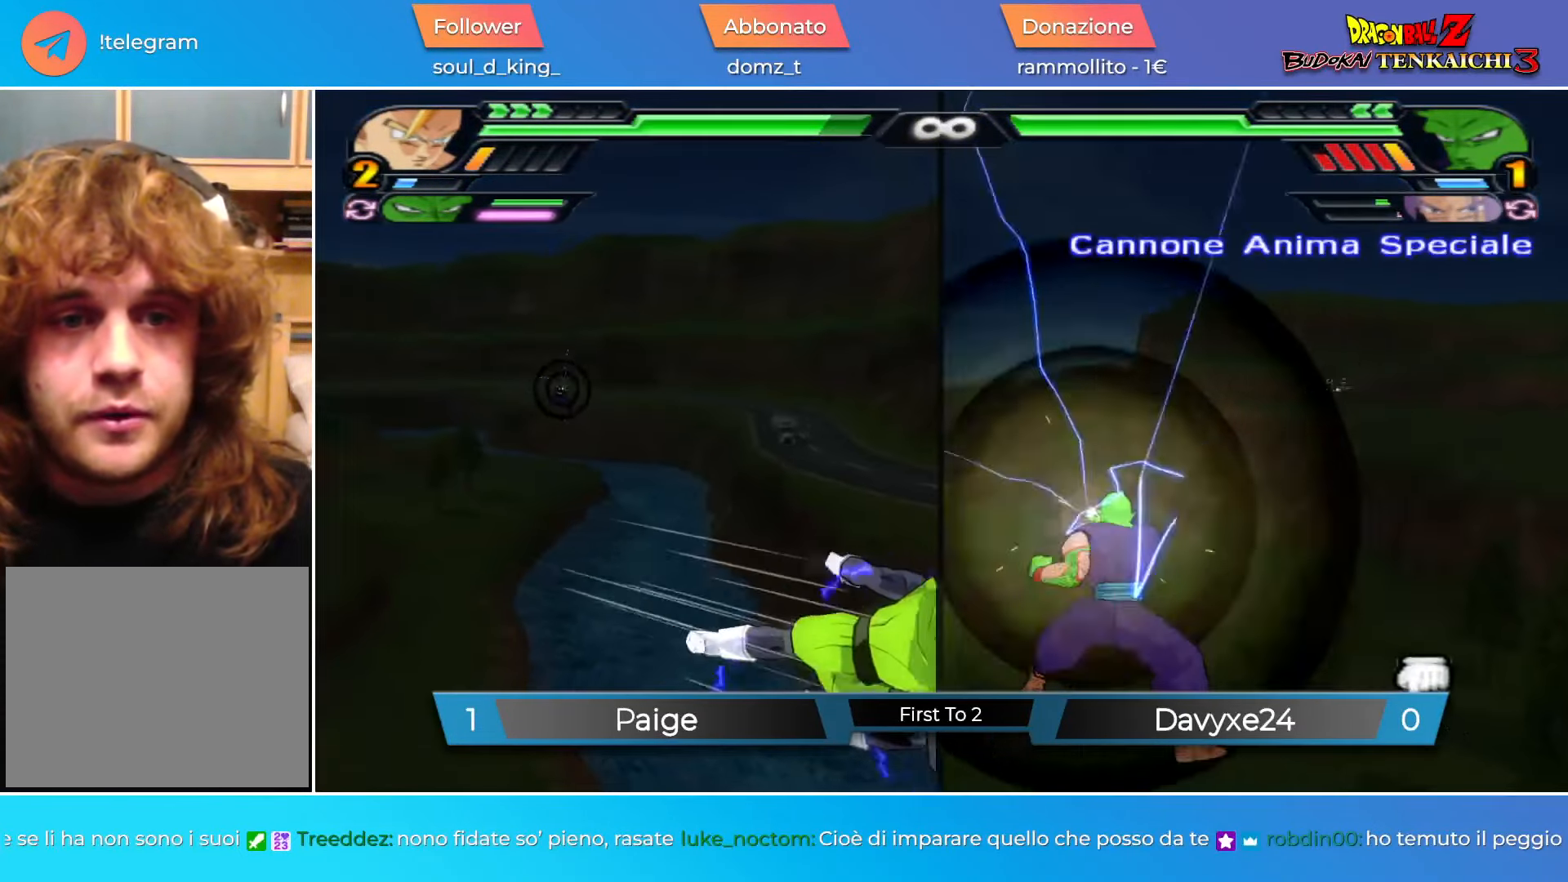
{"buttons": ["CROSS", "R1"], "left_stick": "up-right", "events": [[183, "R2", "down"], [267, "left_stick", "up-right"], [317, "R2", "up"], [500, "R1", "down"]]}
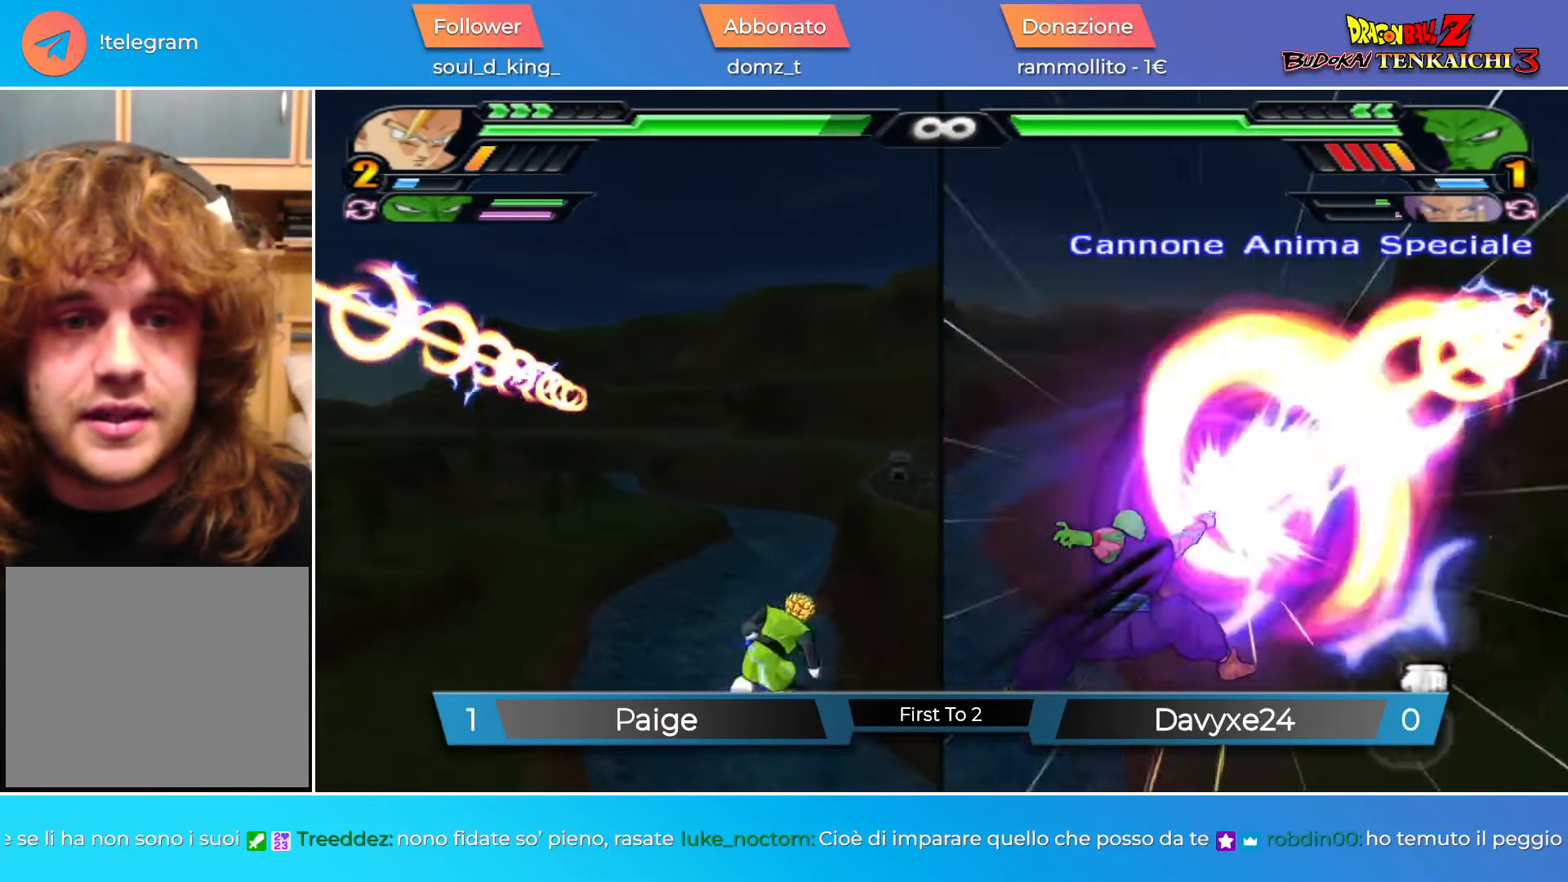
{"buttons": ["SQUARE", "DPAD_RIGHT"], "left_stick": "center", "events": [[50, "CROSS", "up"], [67, "L2", "down"], [67, "R1", "up"], [67, "left_stick", "center"], [134, "R1", "down"], [184, "CROSS", "down"], [250, "L2", "up"], [267, "DPAD_RIGHT", "down"], [267, "R1", "up"], [351, "CROSS", "up"], [351, "SQUARE", "down"]]}
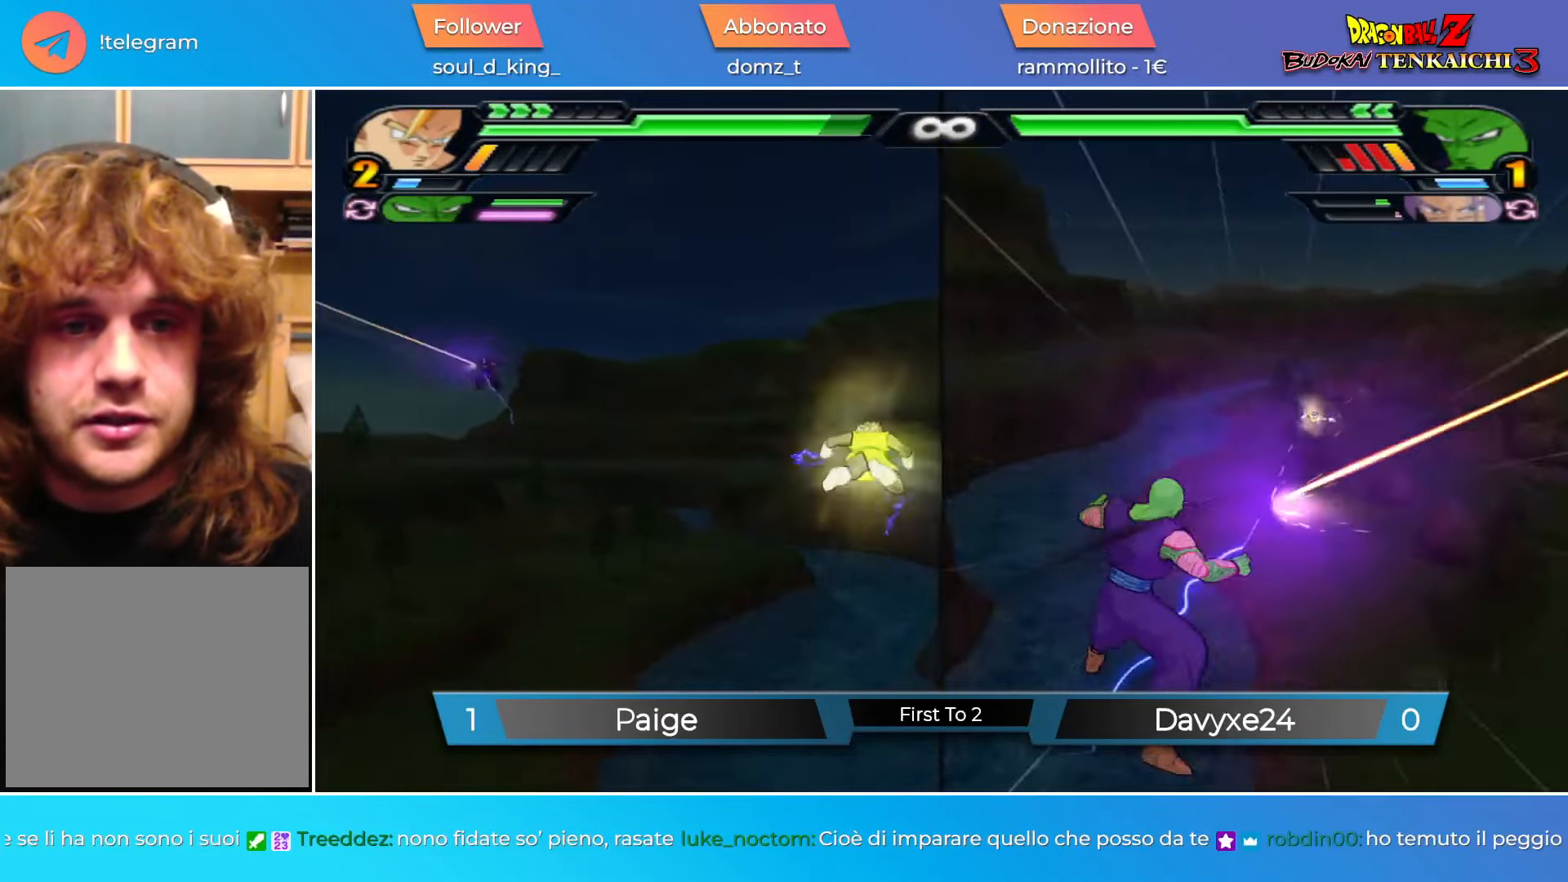
{"buttons": ["SQUARE", "DPAD_RIGHT"], "left_stick": "center", "events": []}
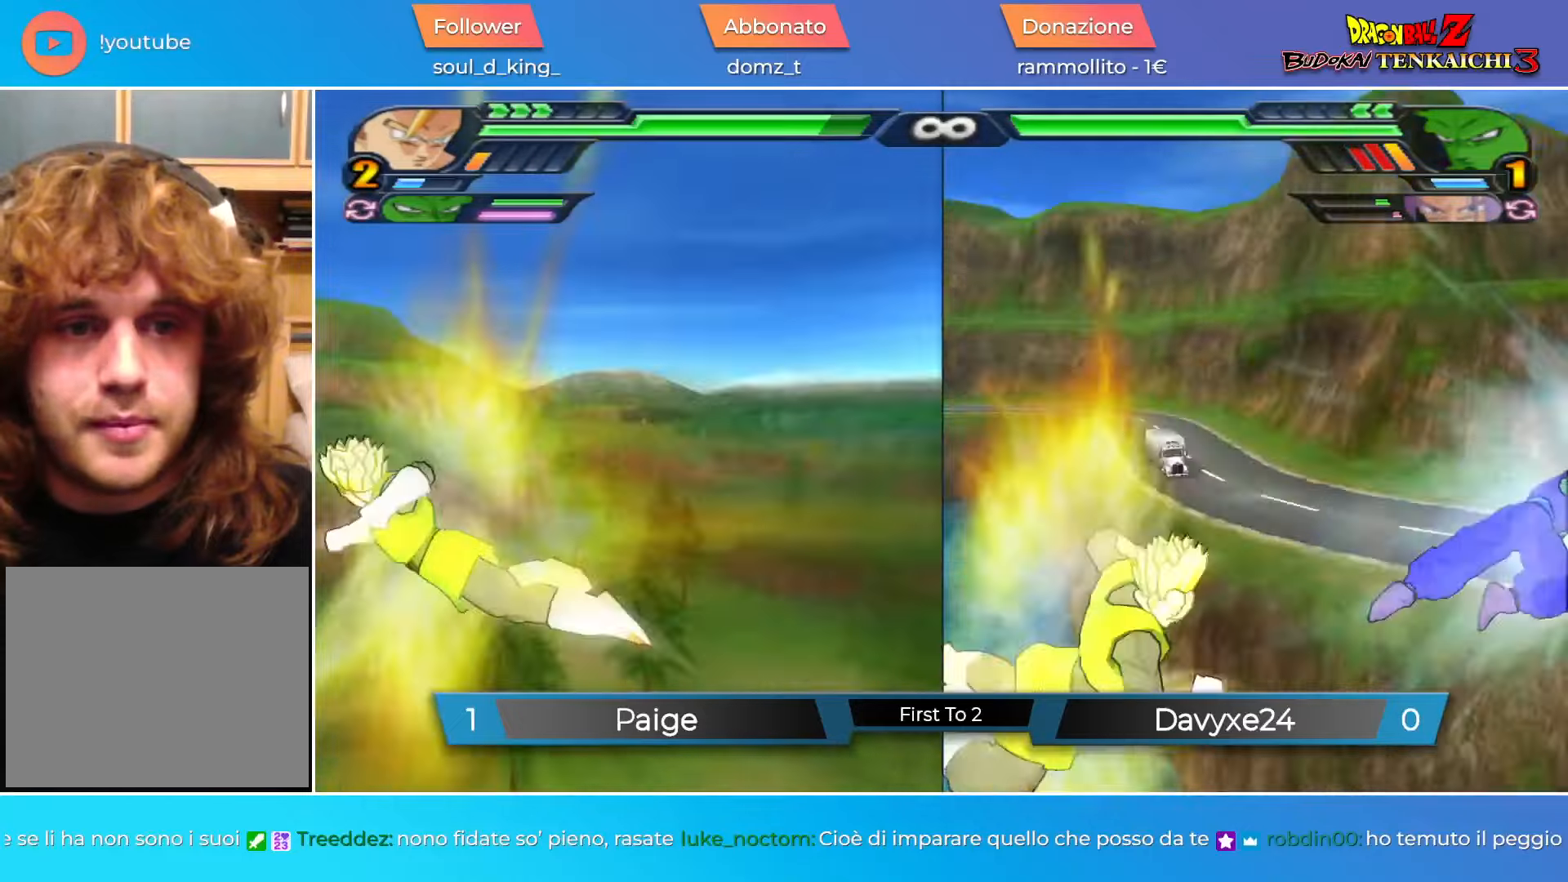
{"buttons": [], "left_stick": "center", "events": [[234, "DPAD_RIGHT", "up"], [267, "SQUARE", "up"]]}
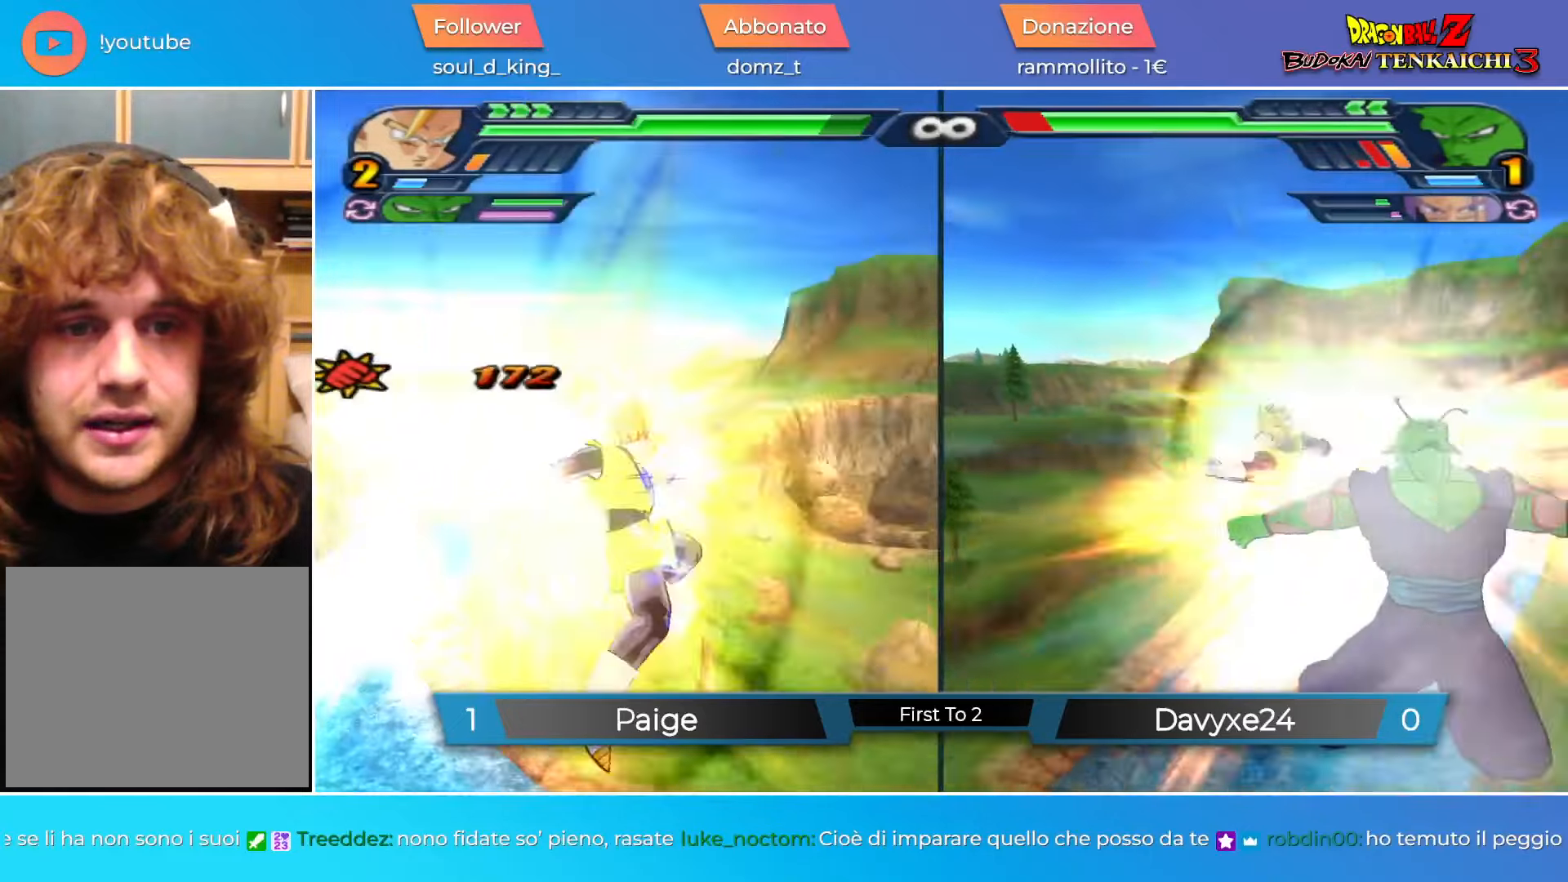
{"buttons": ["CROSS", "L2", "R1"], "left_stick": "center", "events": [[233, "CROSS", "down"], [333, "R1", "down"], [350, "CROSS", "up"], [367, "L2", "down"], [400, "R1", "up"], [467, "R1", "down"], [500, "CROSS", "down"]]}
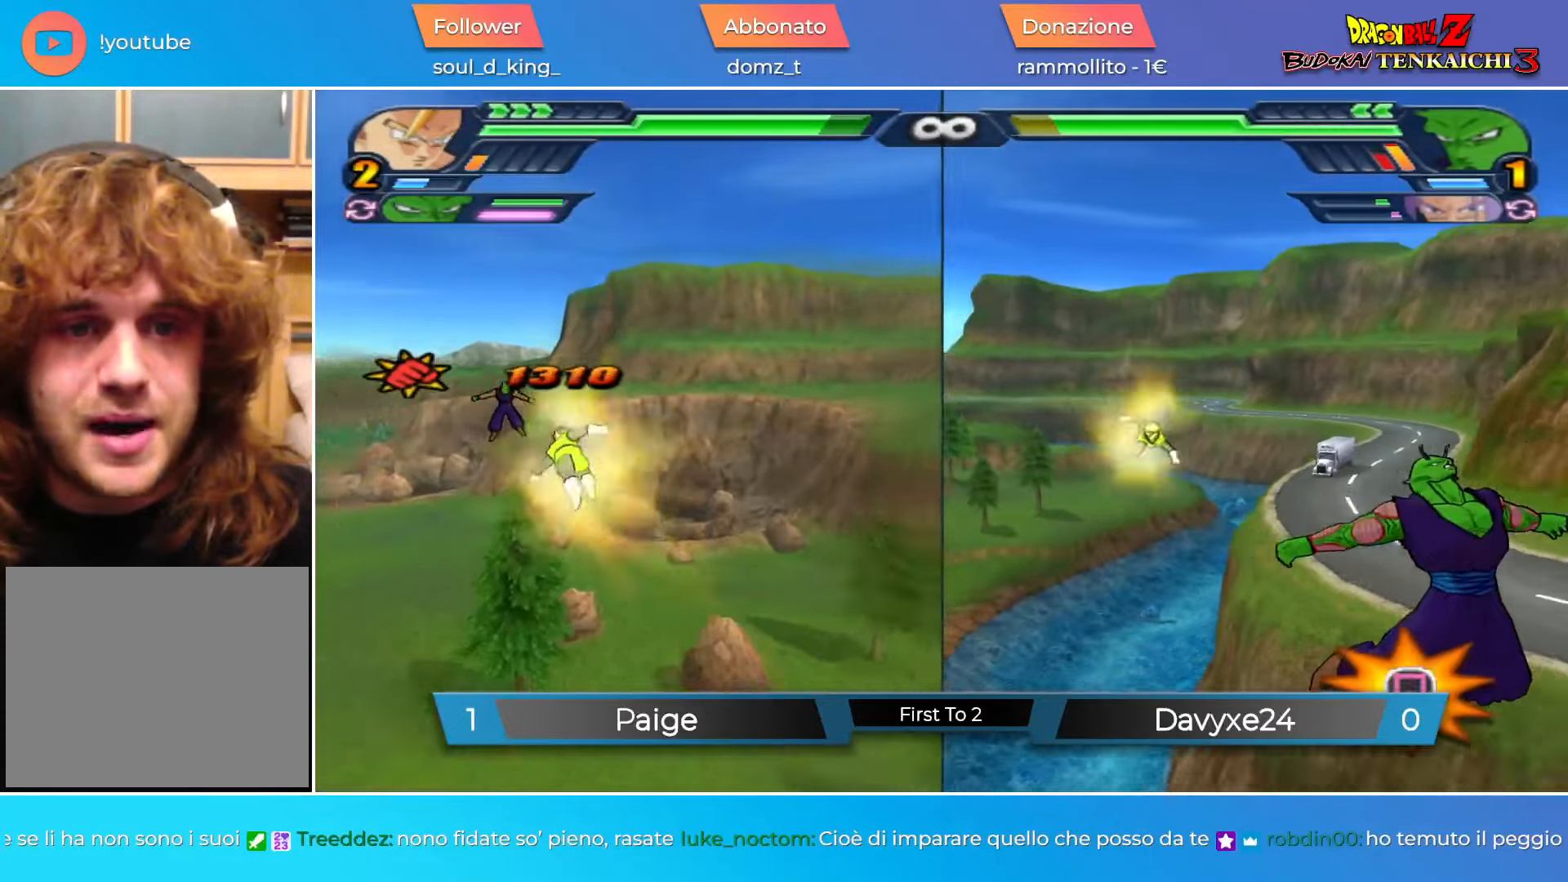
{"buttons": [], "left_stick": "center", "events": [[67, "L2", "up"], [100, "R1", "up"], [117, "DPAD_RIGHT", "down"], [134, "CROSS", "up"], [150, "SQUARE", "down"], [301, "DPAD_RIGHT", "up"], [301, "SQUARE", "up"]]}
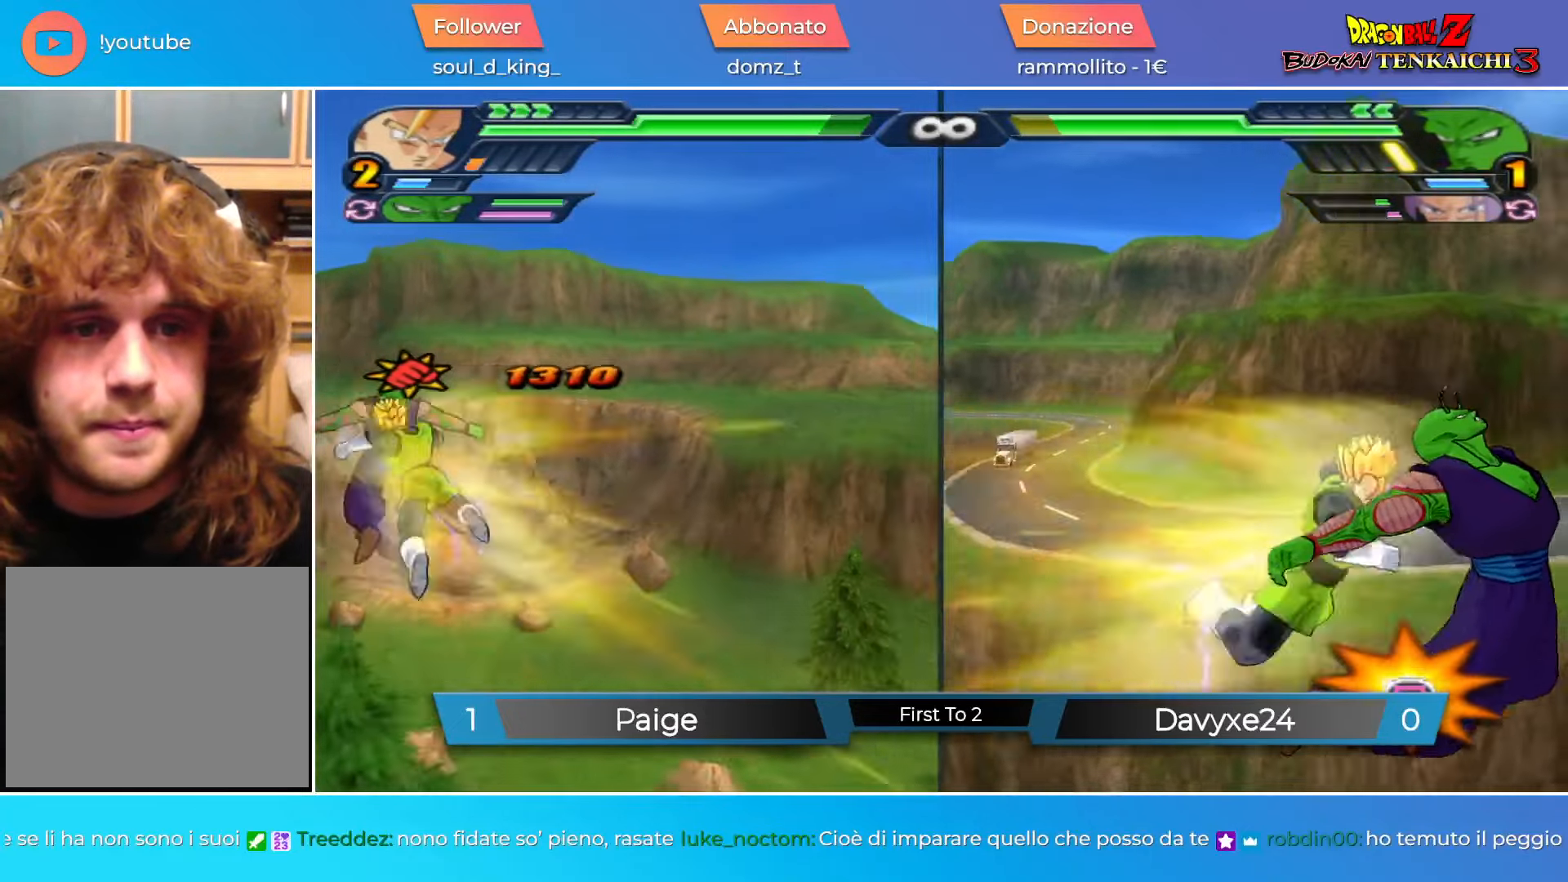
{"buttons": ["SQUARE"], "left_stick": "center", "events": [[283, "SQUARE", "down"], [367, "SQUARE", "up"], [450, "SQUARE", "down"]]}
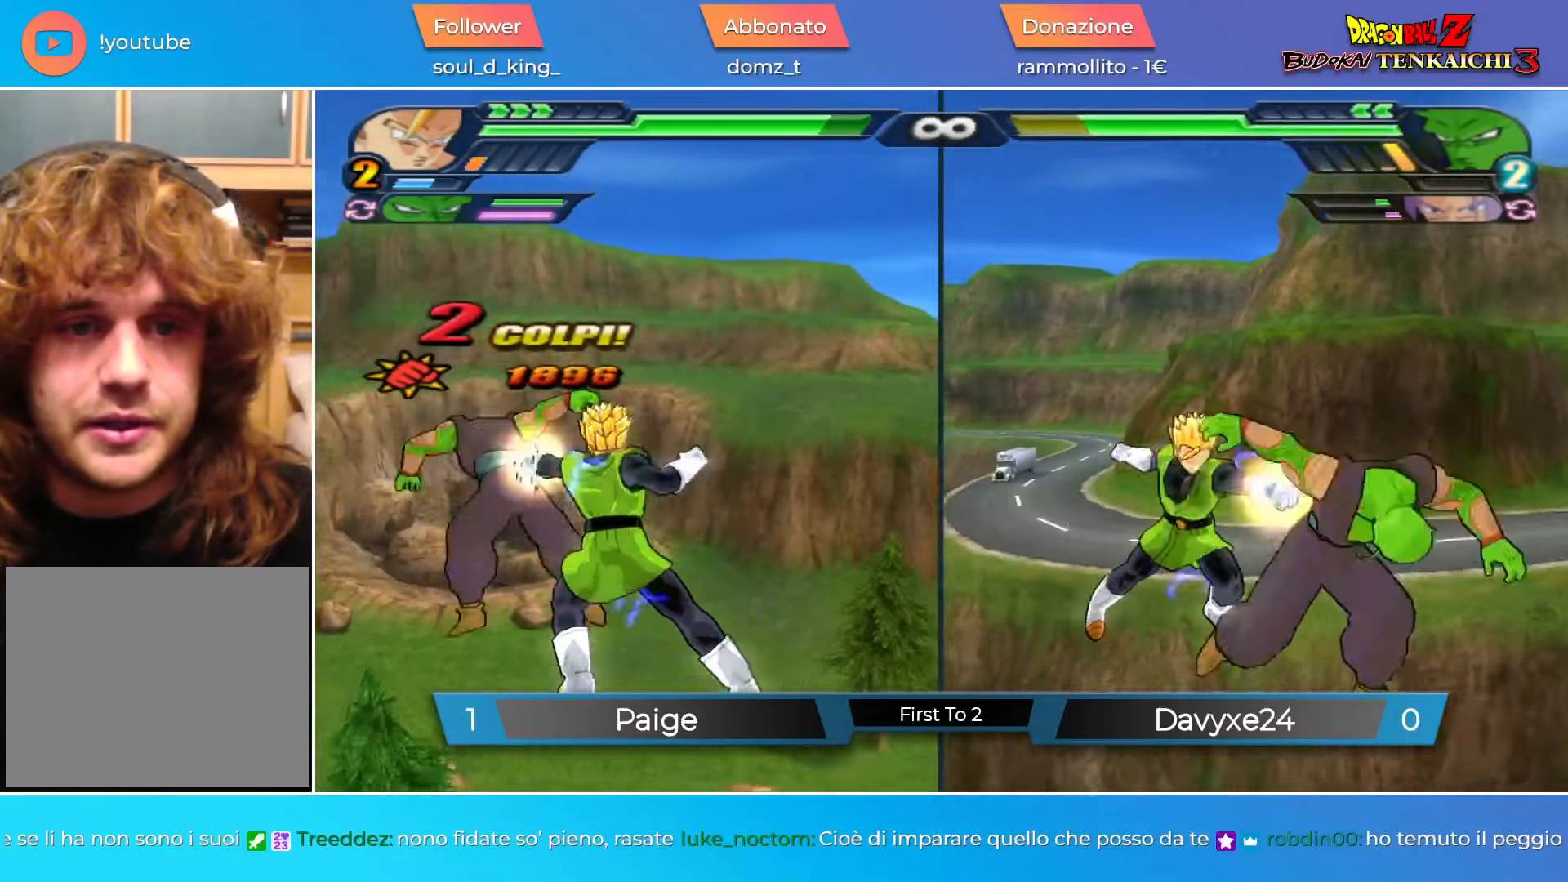
{"buttons": [], "left_stick": "center", "events": [[17, "SQUARE", "up"], [117, "SQUARE", "down"], [167, "SQUARE", "up"]]}
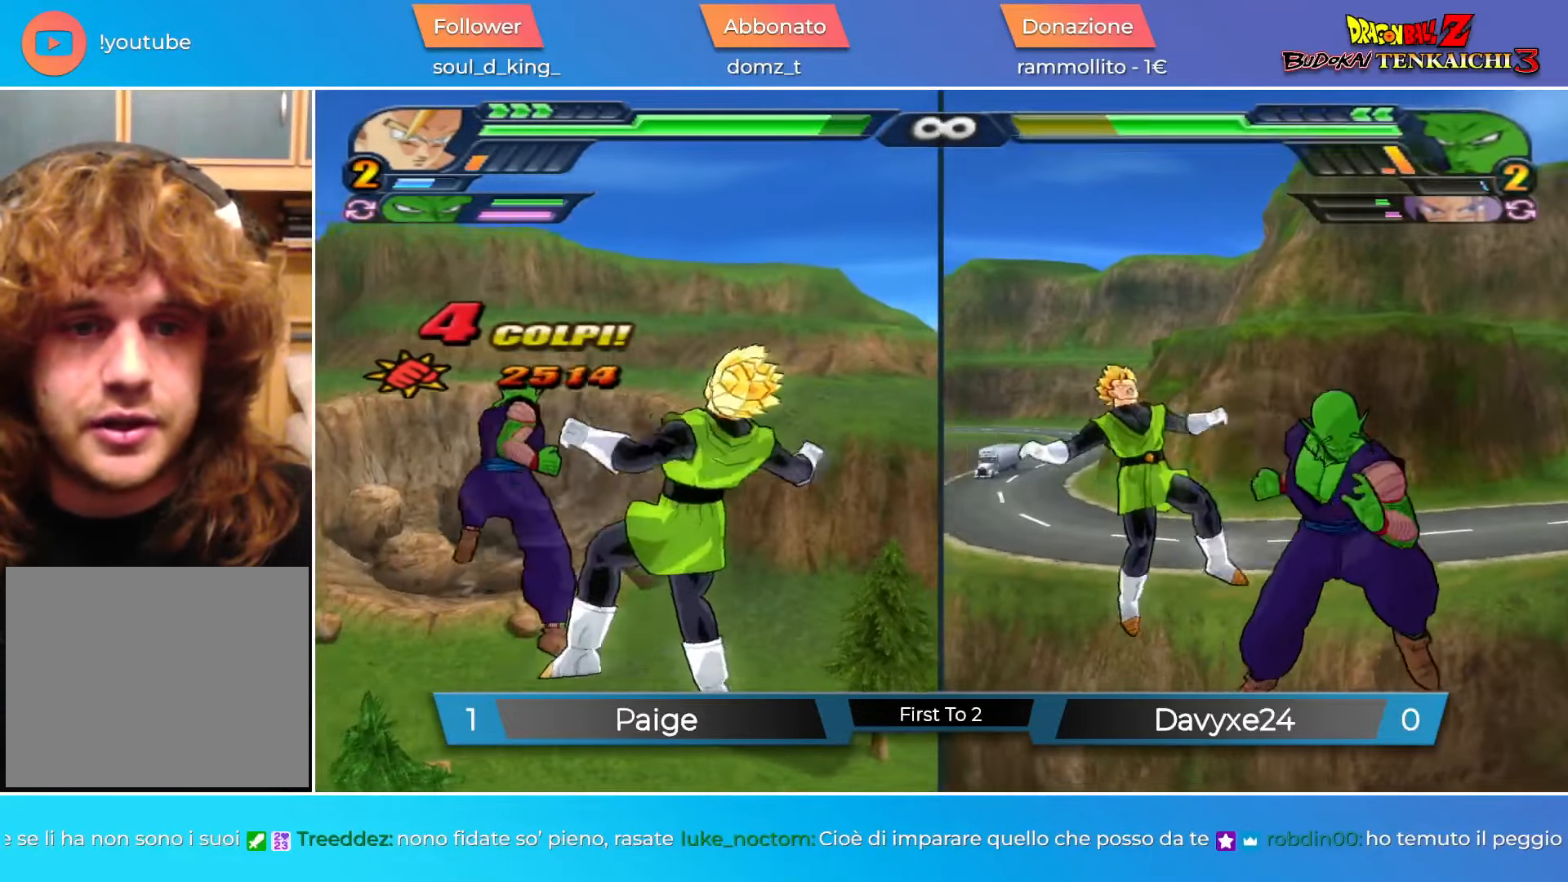
{"buttons": ["CIRCLE", "DPAD_LEFT"], "left_stick": "center", "events": [[467, "DPAD_LEFT", "down"], [484, "CIRCLE", "down"]]}
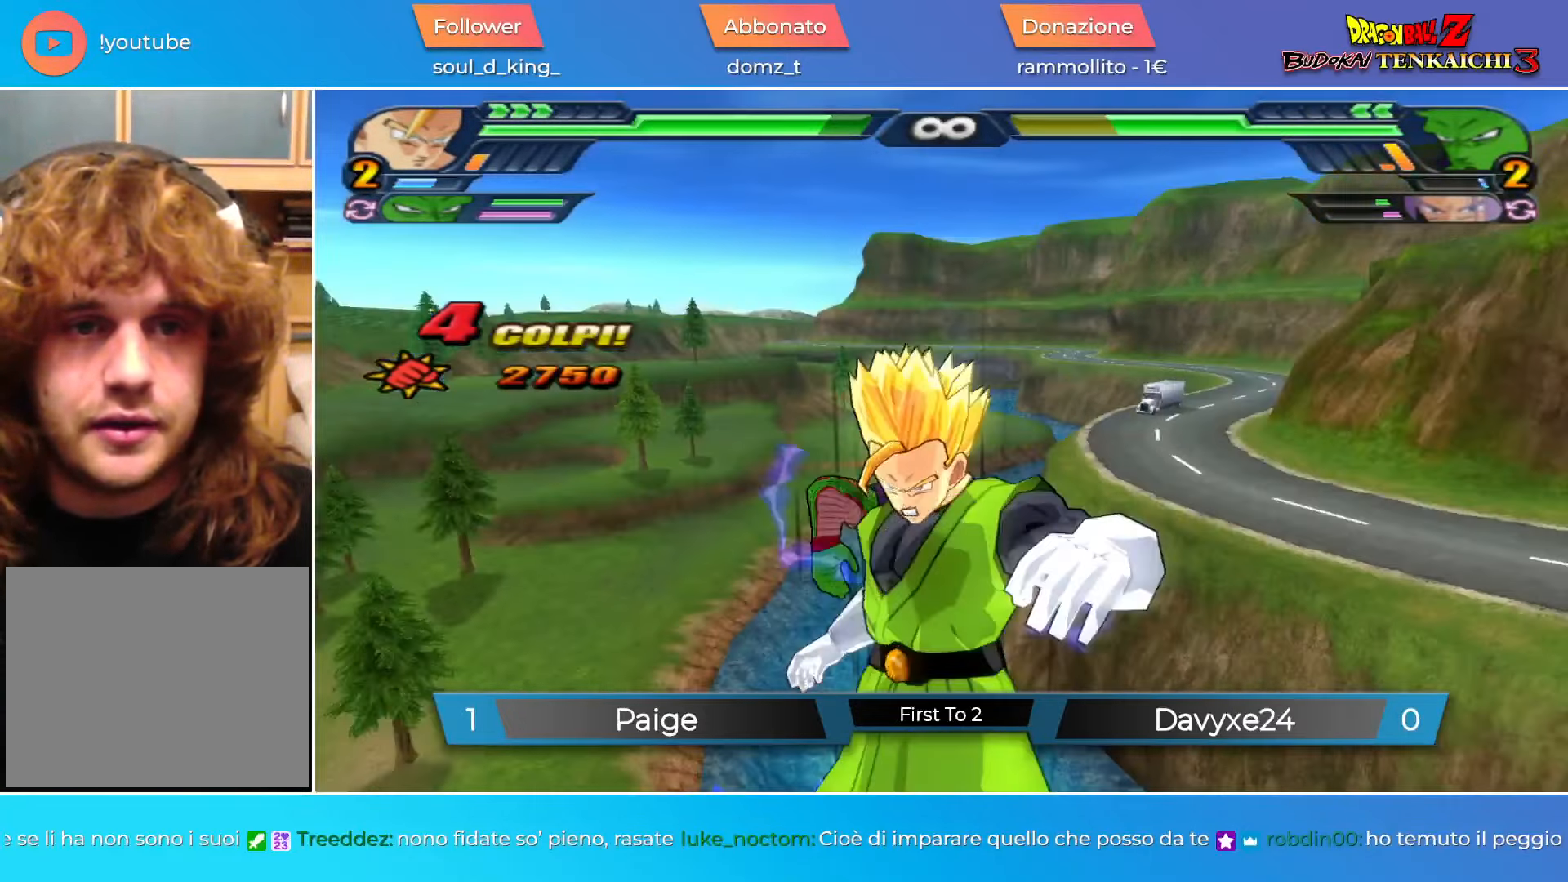
{"buttons": ["TRIANGLE"], "left_stick": "center", "events": [[67, "CIRCLE", "up"], [117, "DPAD_LEFT", "up"], [267, "TRIANGLE", "down"]]}
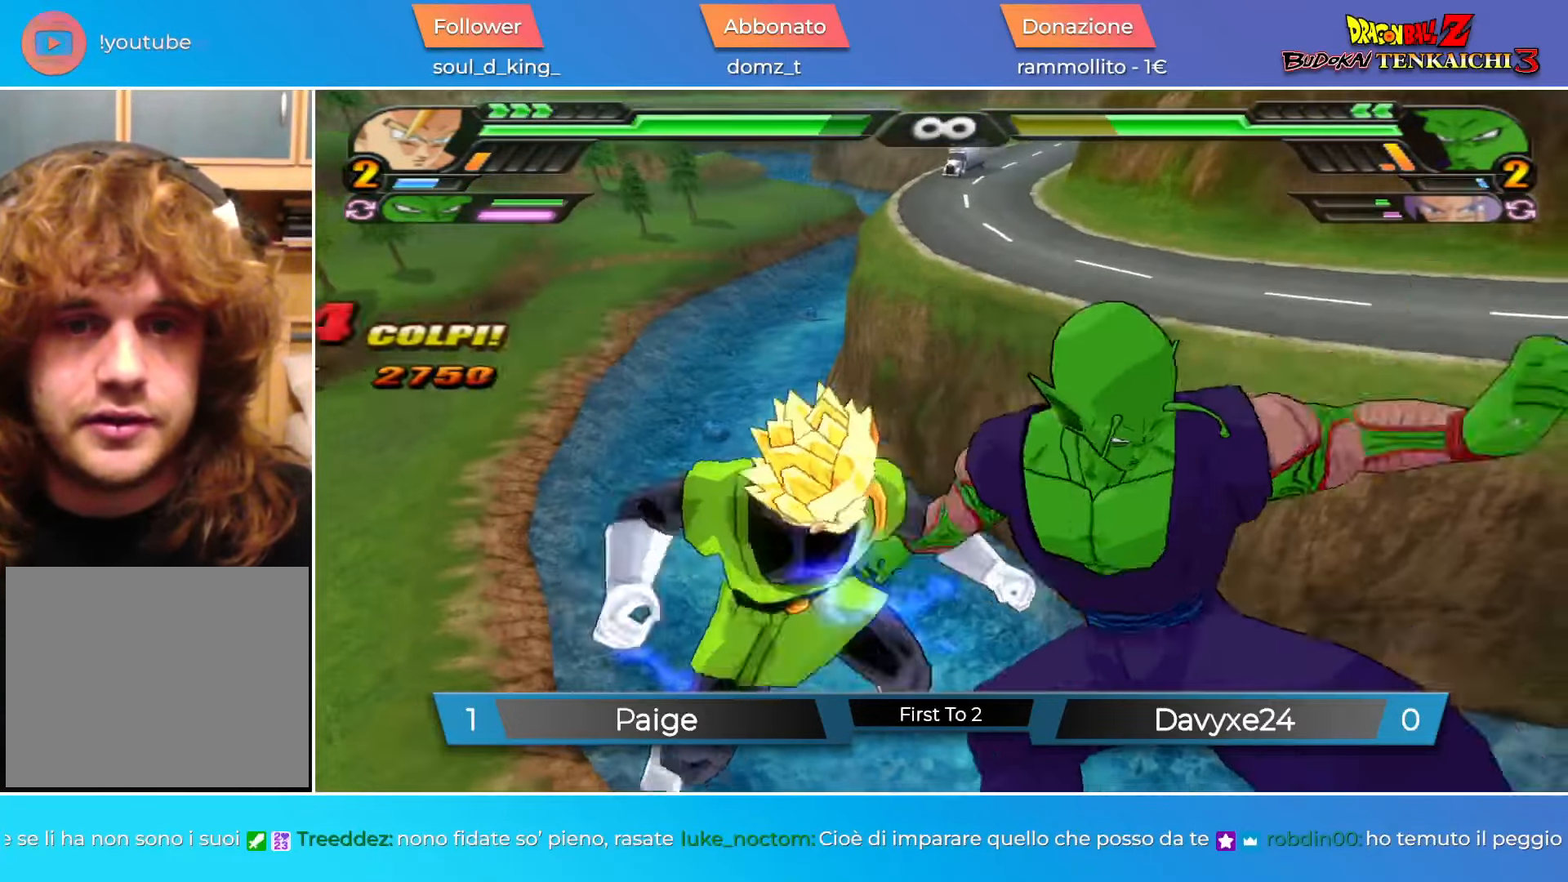
{"buttons": [], "left_stick": "center", "events": [[317, "TRIANGLE", "up"]]}
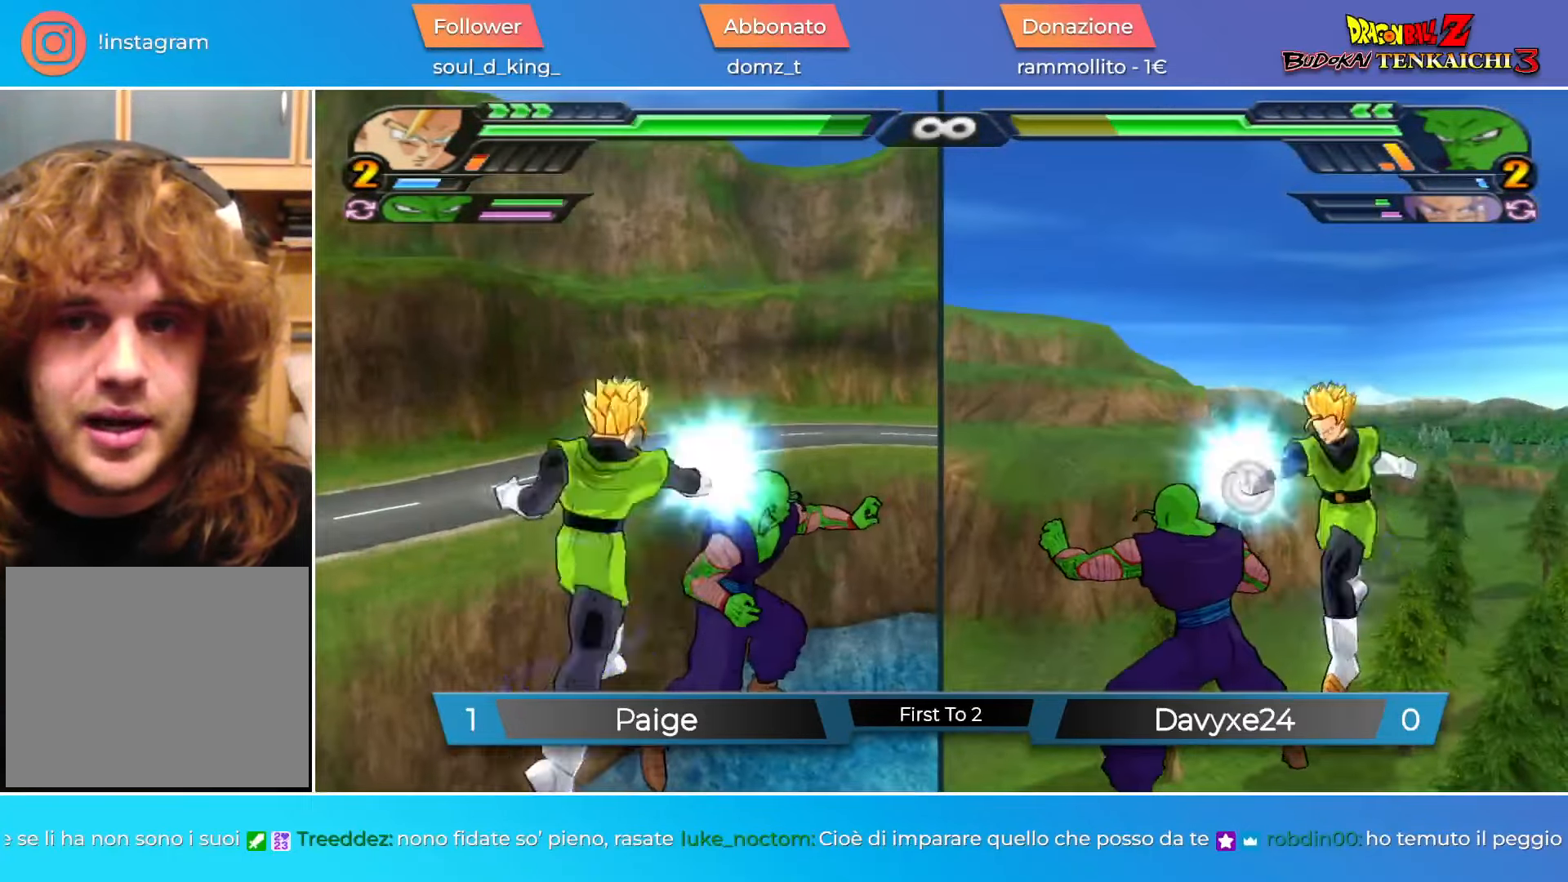
{"buttons": ["SQUARE"], "left_stick": "center", "events": [[17, "SQUARE", "down"], [67, "SQUARE", "up"], [150, "SQUARE", "down"], [217, "SQUARE", "up"], [317, "SQUARE", "down"], [384, "SQUARE", "up"], [467, "SQUARE", "down"]]}
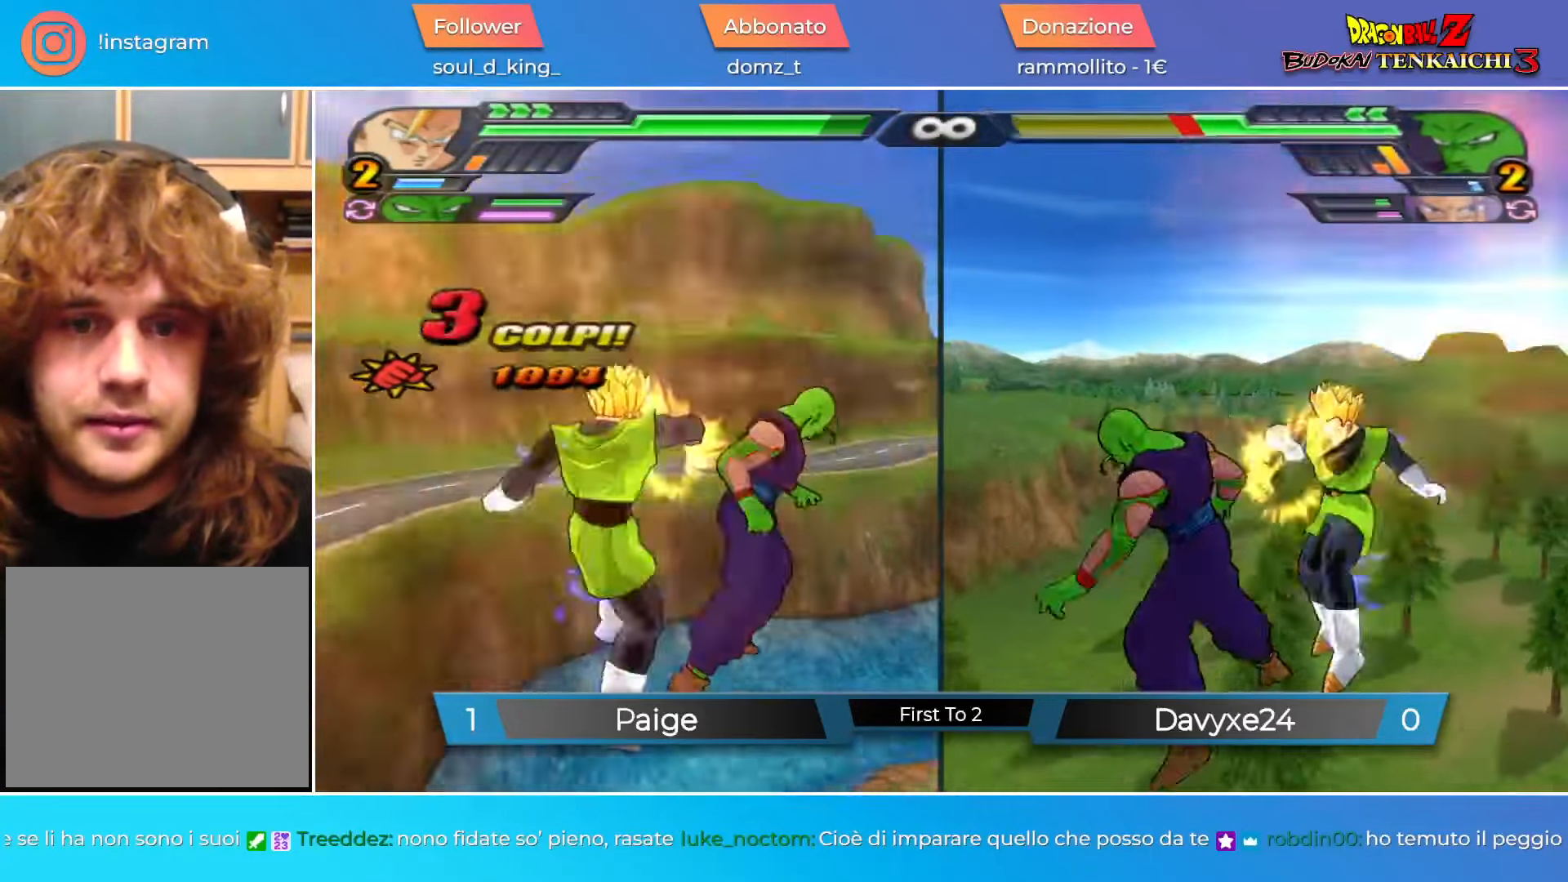
{"buttons": ["CROSS"], "left_stick": "center", "events": [[33, "SQUARE", "up"], [117, "SQUARE", "down"], [167, "SQUARE", "up"], [250, "SQUARE", "down"], [317, "SQUARE", "up"], [500, "CROSS", "down"]]}
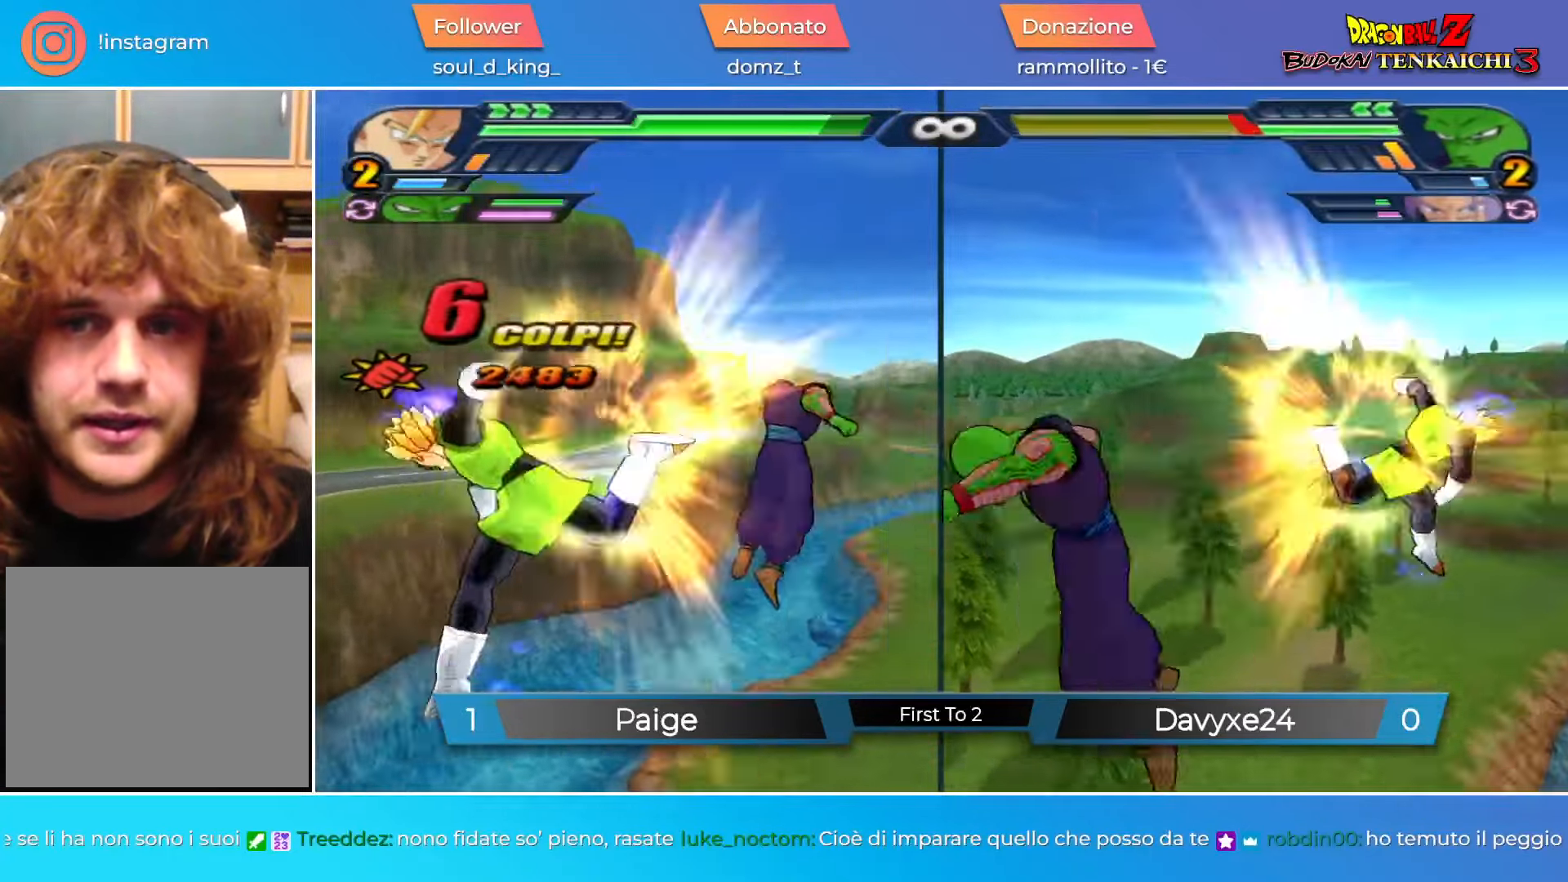
{"buttons": ["SQUARE"], "left_stick": "center", "events": [[117, "CROSS", "up"], [234, "DPAD_DOWN", "down"], [284, "SQUARE", "down"], [351, "DPAD_DOWN", "up"], [351, "SQUARE", "up"], [451, "SQUARE", "down"]]}
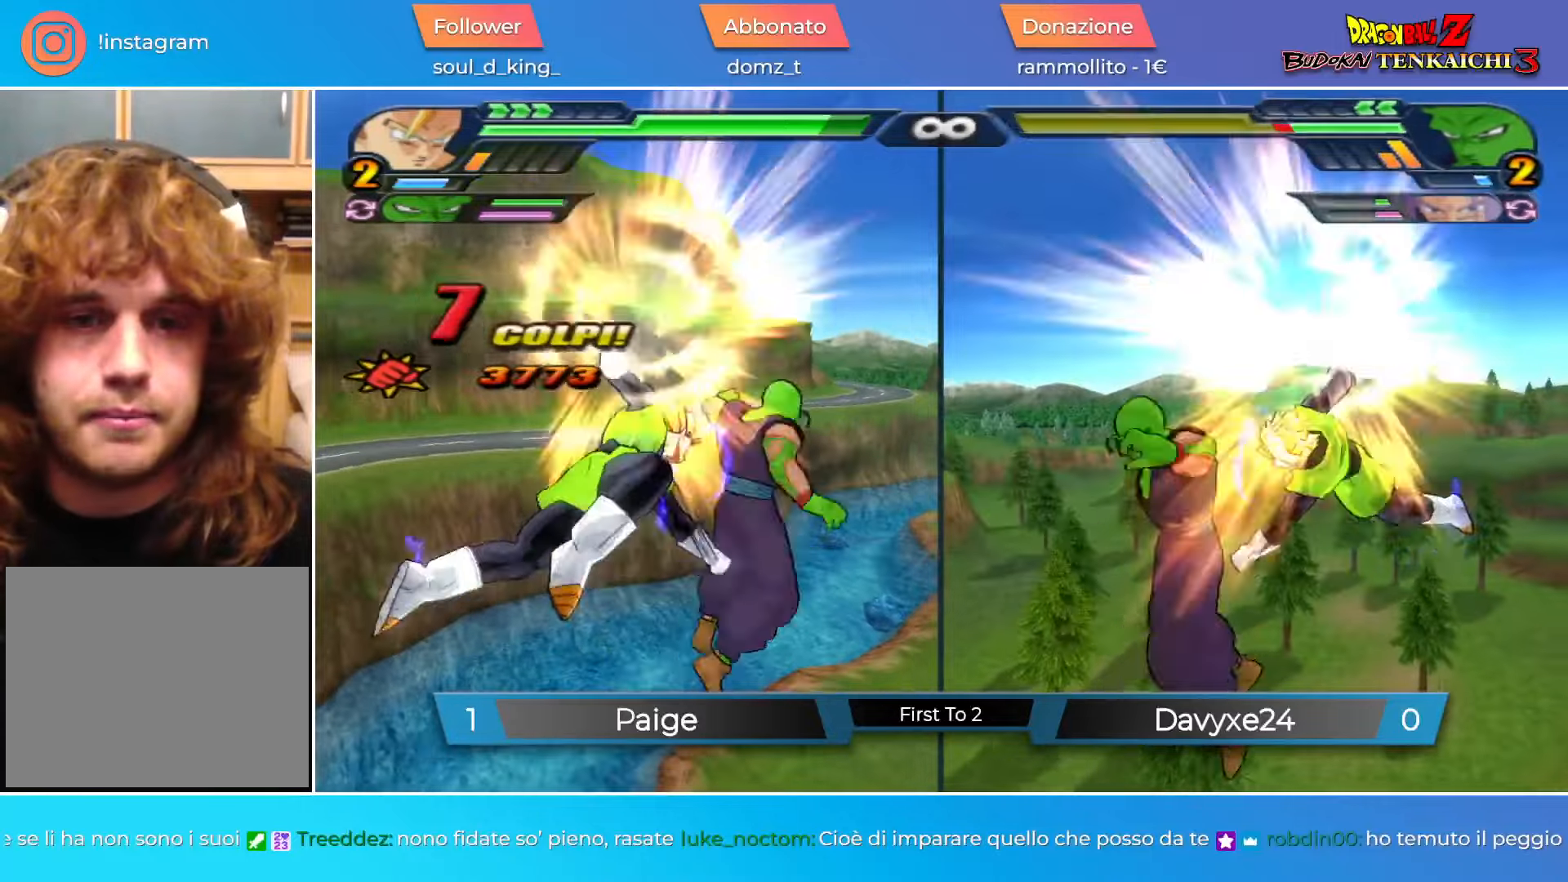
{"buttons": [], "left_stick": "center", "events": [[17, "SQUARE", "up"], [100, "SQUARE", "down"], [167, "SQUARE", "up"], [251, "SQUARE", "down"], [317, "SQUARE", "up"]]}
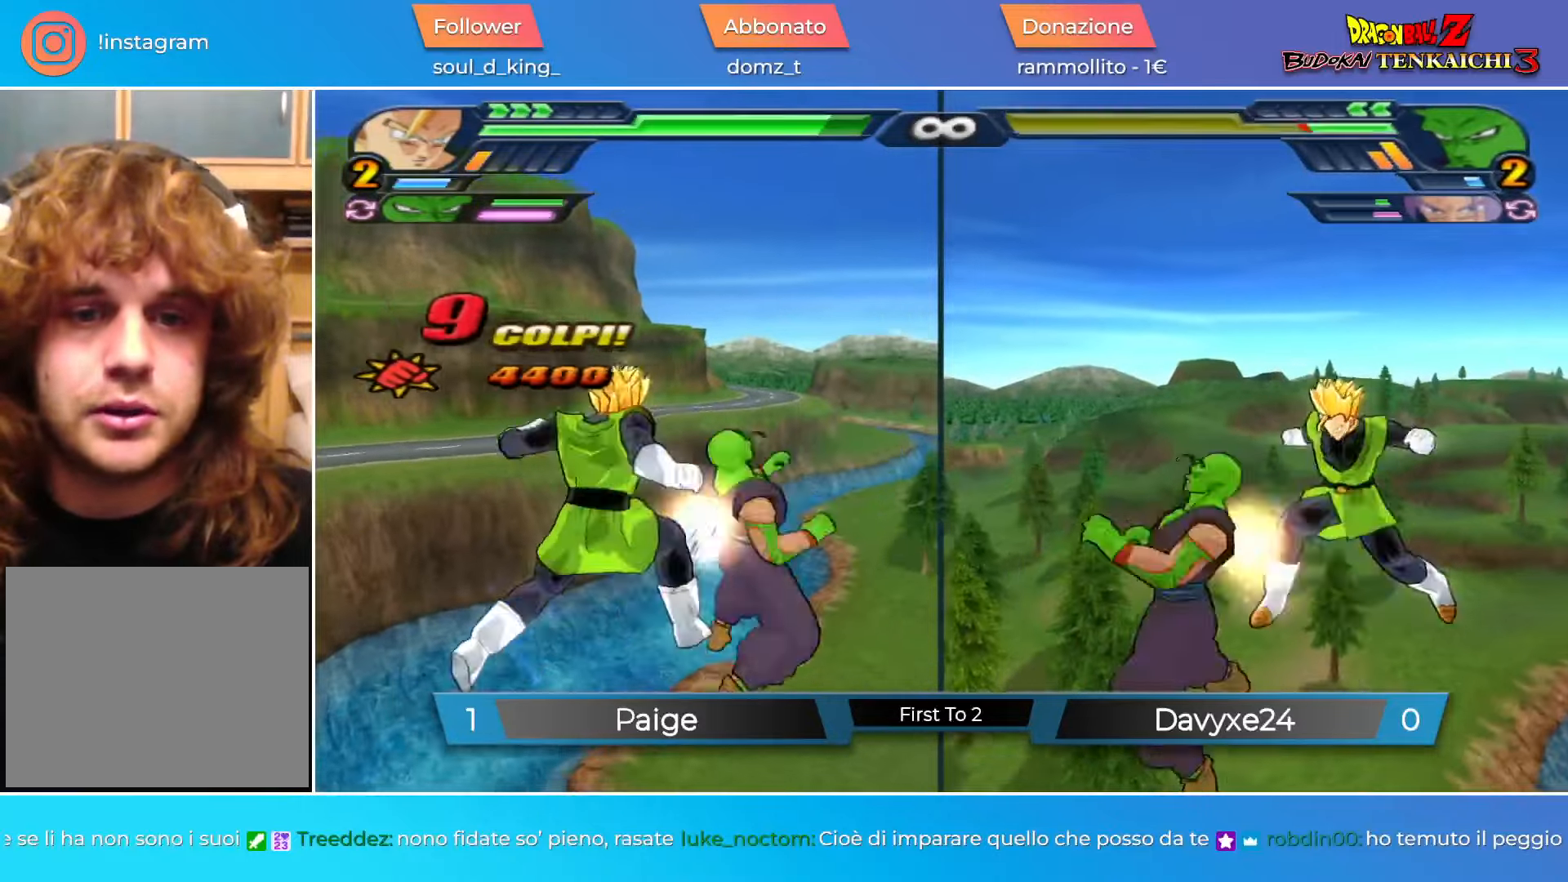
{"buttons": [], "left_stick": "center", "events": [[66, "TRIANGLE", "down"], [133, "TRIANGLE", "up"]]}
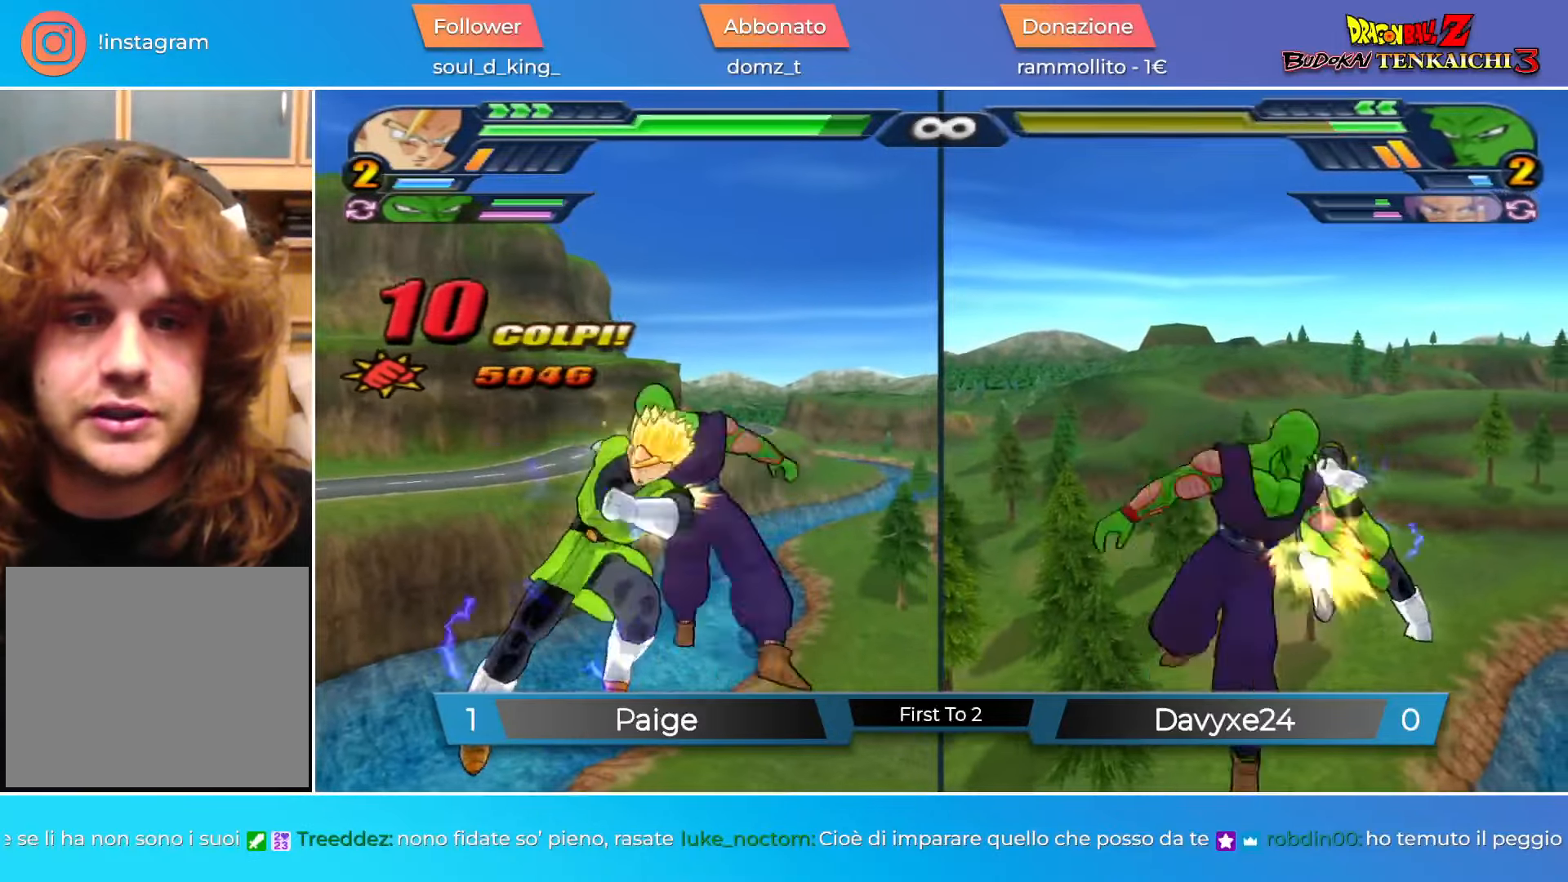
{"buttons": [], "left_stick": "center", "events": [[167, "SQUARE", "down"], [217, "SQUARE", "up"], [334, "SQUARE", "down"], [384, "SQUARE", "up"]]}